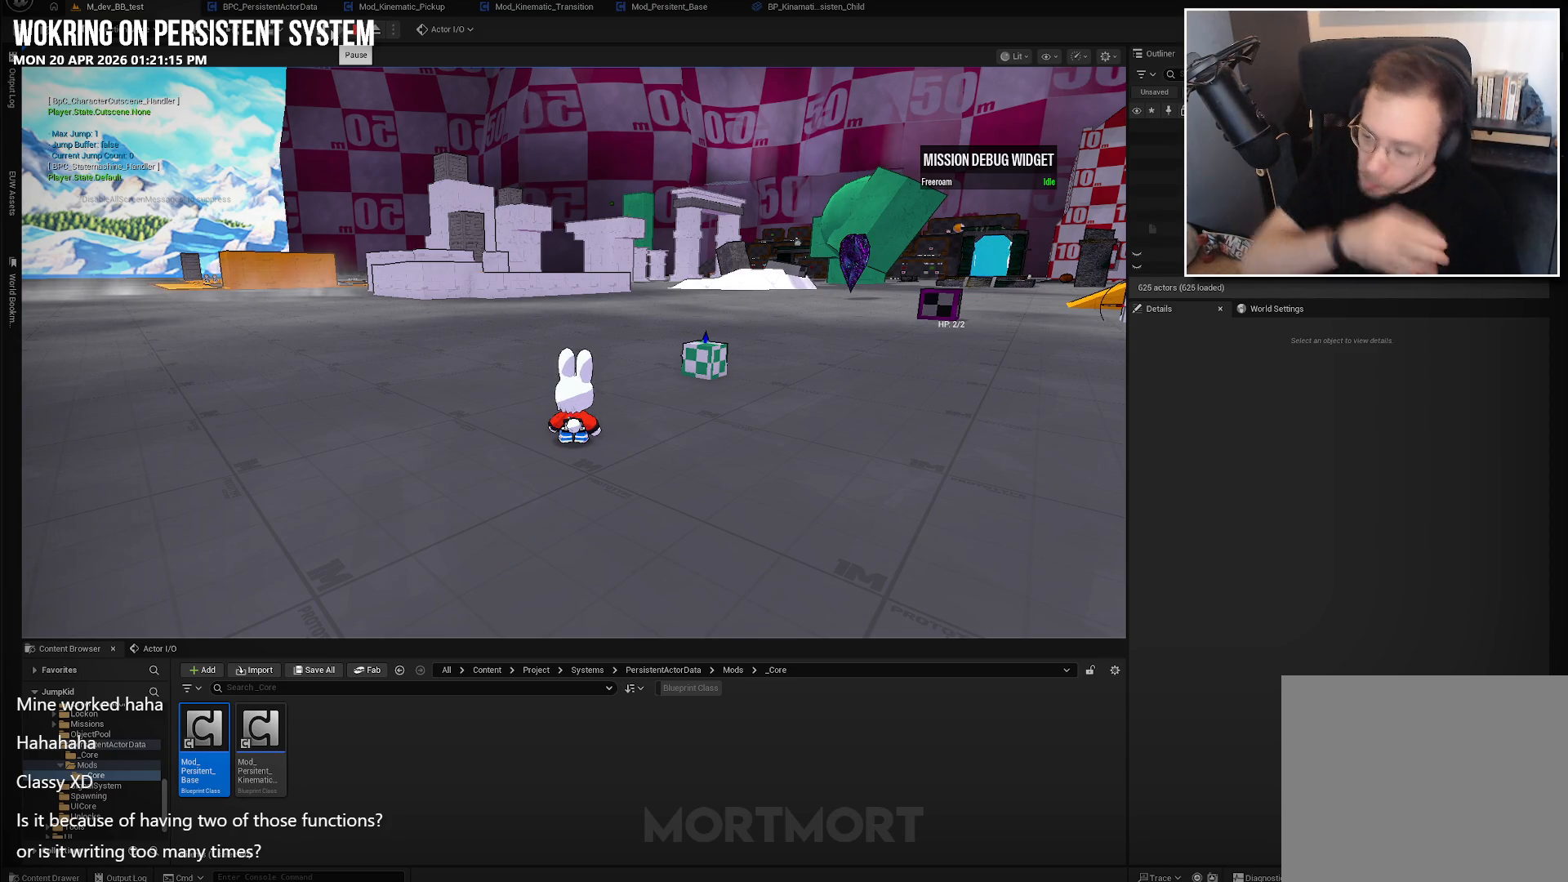
Gameplay with a controller (Xbox layout); each line is a JSON object with the inputs held at the frame after it. "events" lists button and stick changes between this image and that frame as [ms after this image, input, new state], when the widget could be followed in between.
{"buttons": [], "left_stick": "up-right", "right_stick": "center", "events": [[300, "left_stick", "up-right"]]}
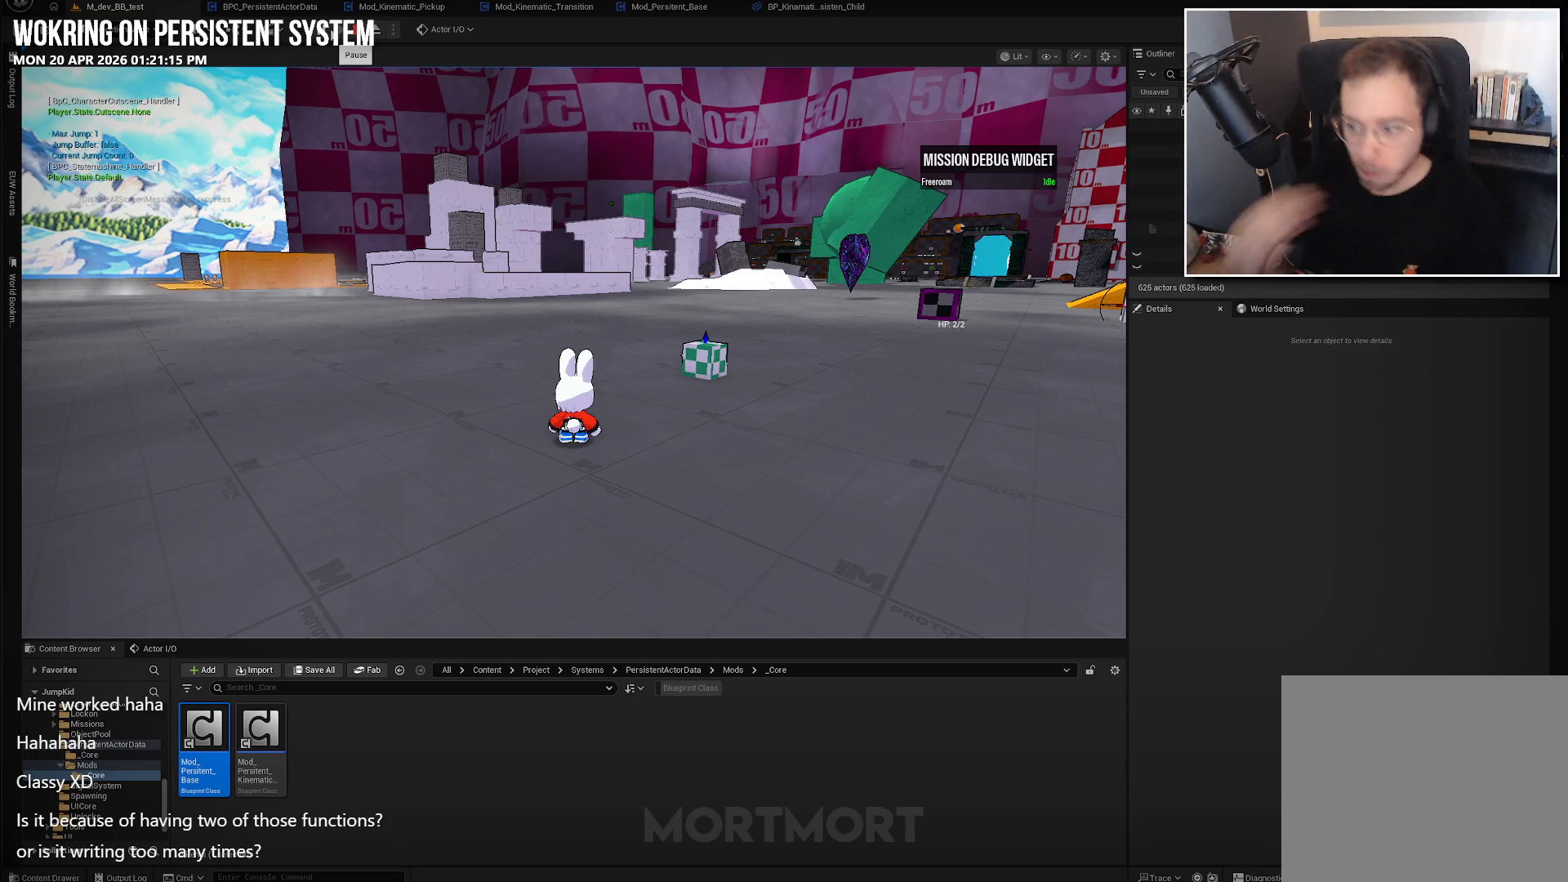
{"buttons": [], "left_stick": "center", "right_stick": "center", "events": [[300, "left_stick", "center"]]}
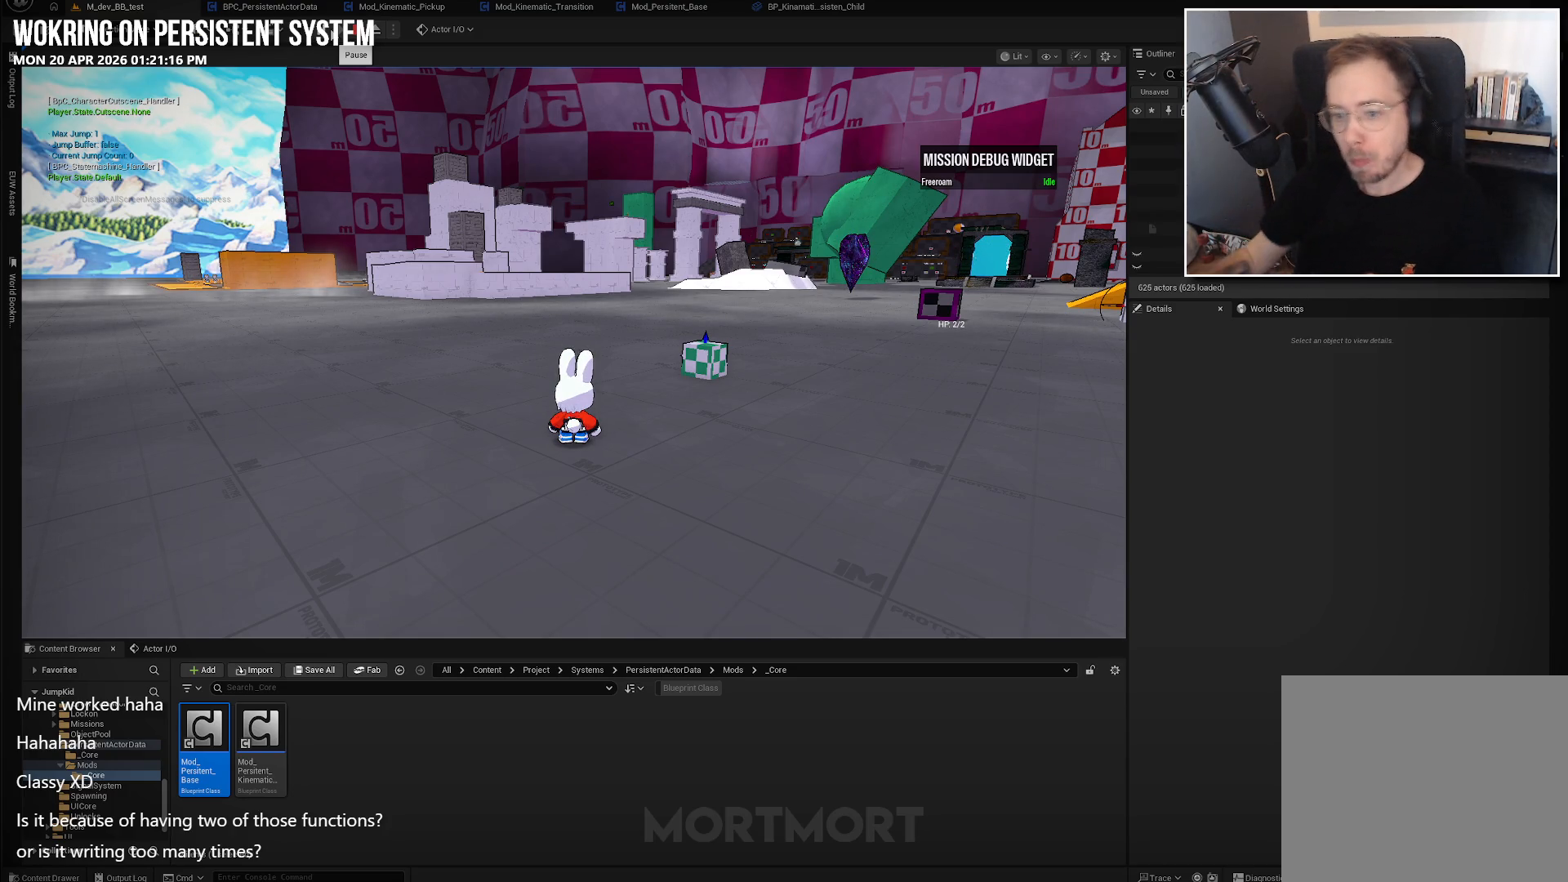
{"buttons": [], "left_stick": "center", "right_stick": "center", "events": []}
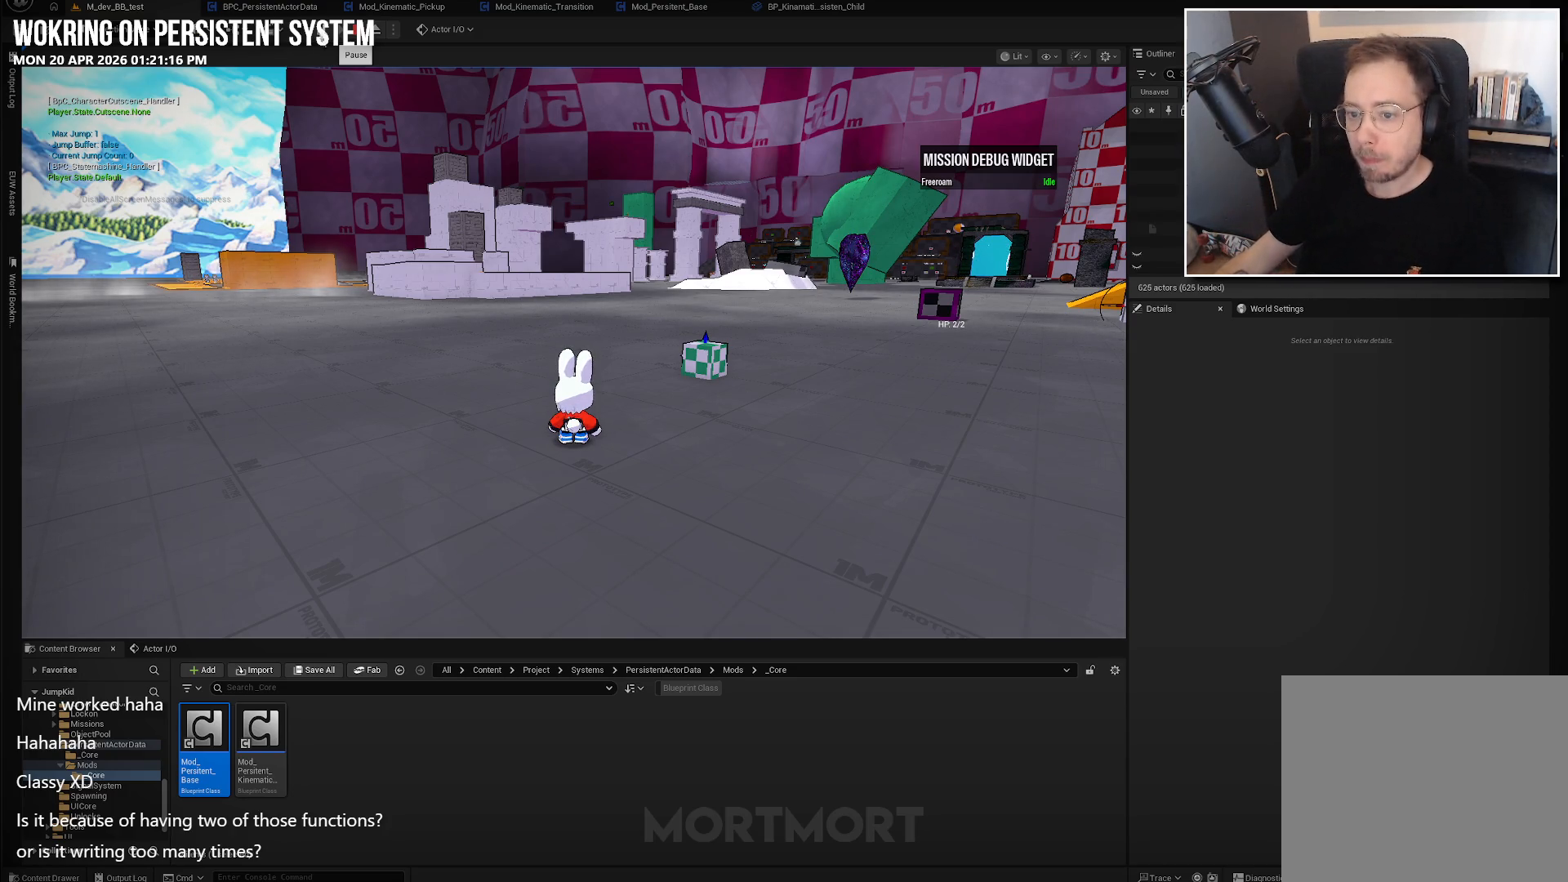
{"buttons": [], "left_stick": "up-right", "right_stick": "center", "events": [[300, "left_stick", "right"], [383, "left_stick", "up-right"]]}
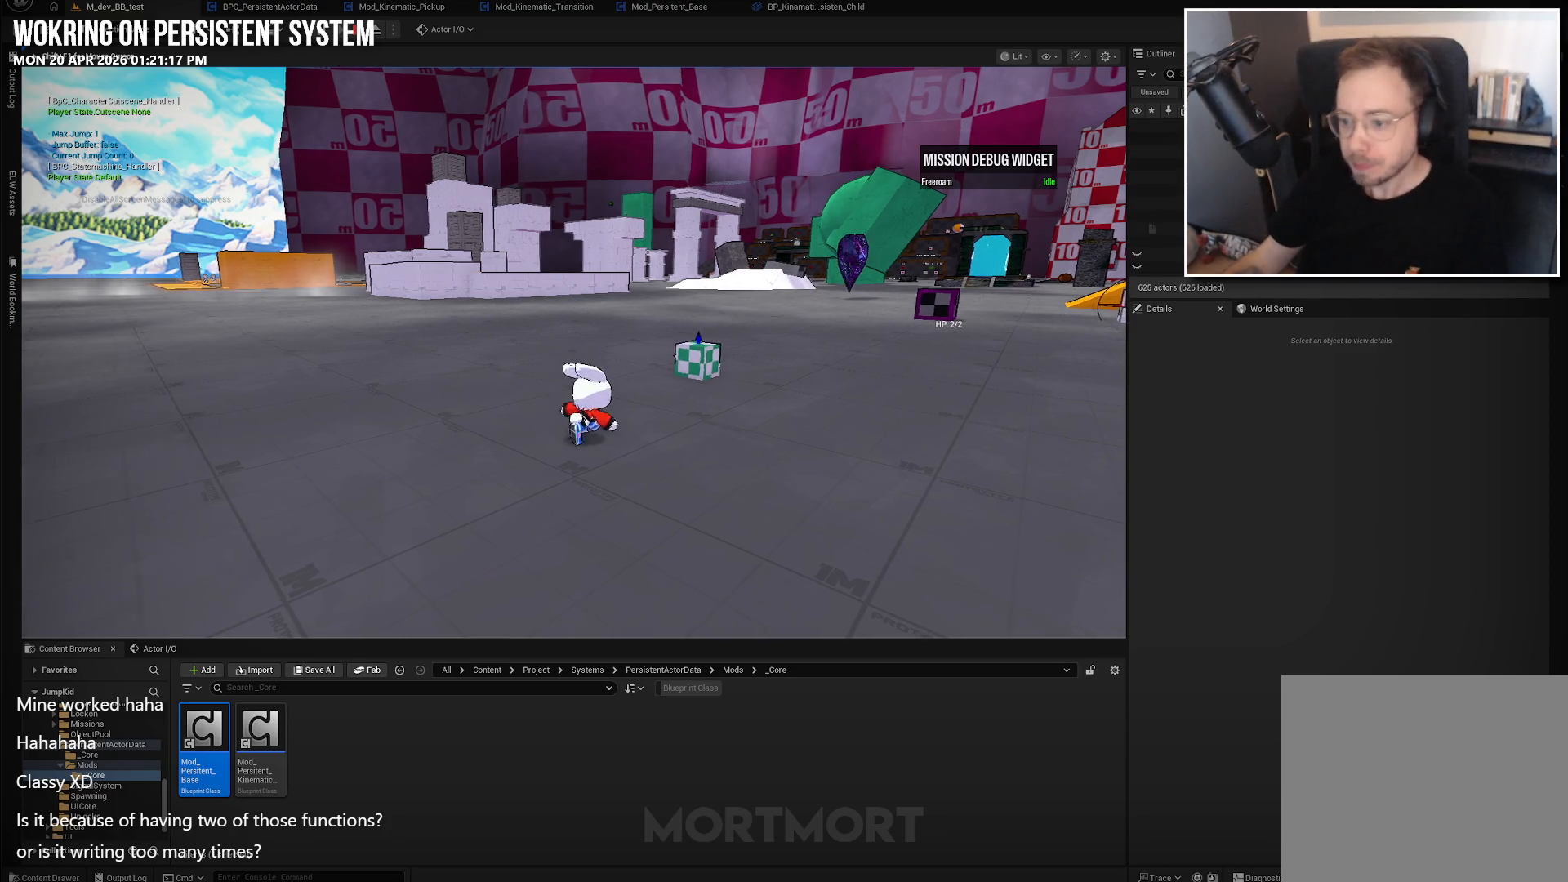
{"buttons": [], "left_stick": "up-right", "right_stick": "up-left", "events": [[117, "right_stick", "left"], [183, "right_stick", "down-left"], [383, "right_stick", "up-left"]]}
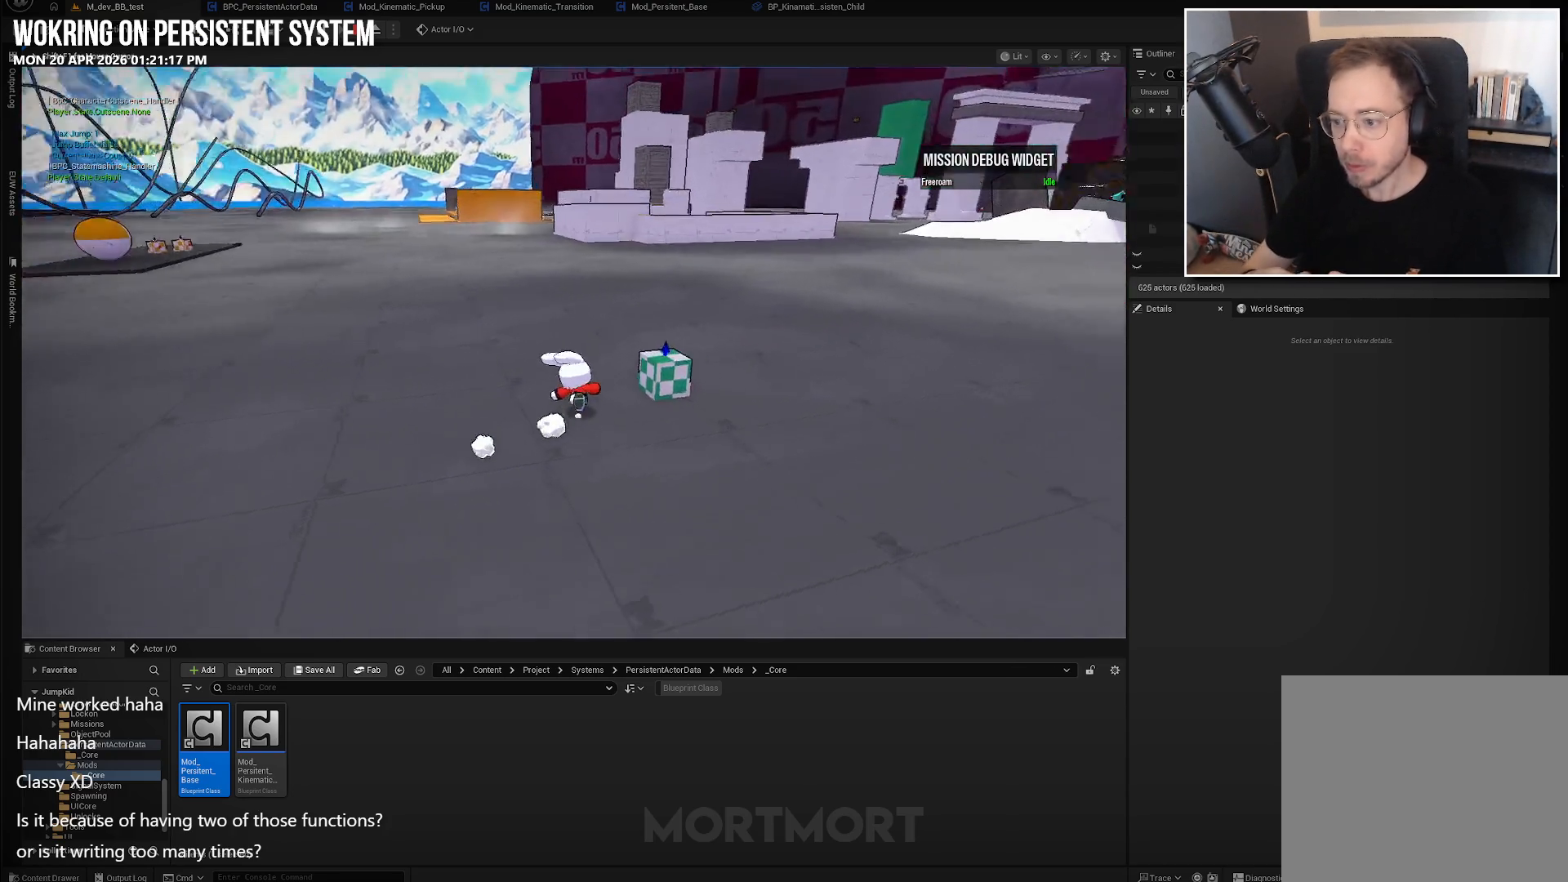
{"buttons": [], "left_stick": "down", "right_stick": "center", "events": [[133, "right_stick", "center"], [217, "left_stick", "down-right"], [333, "Y", "down"], [400, "left_stick", "down"], [450, "Y", "up"]]}
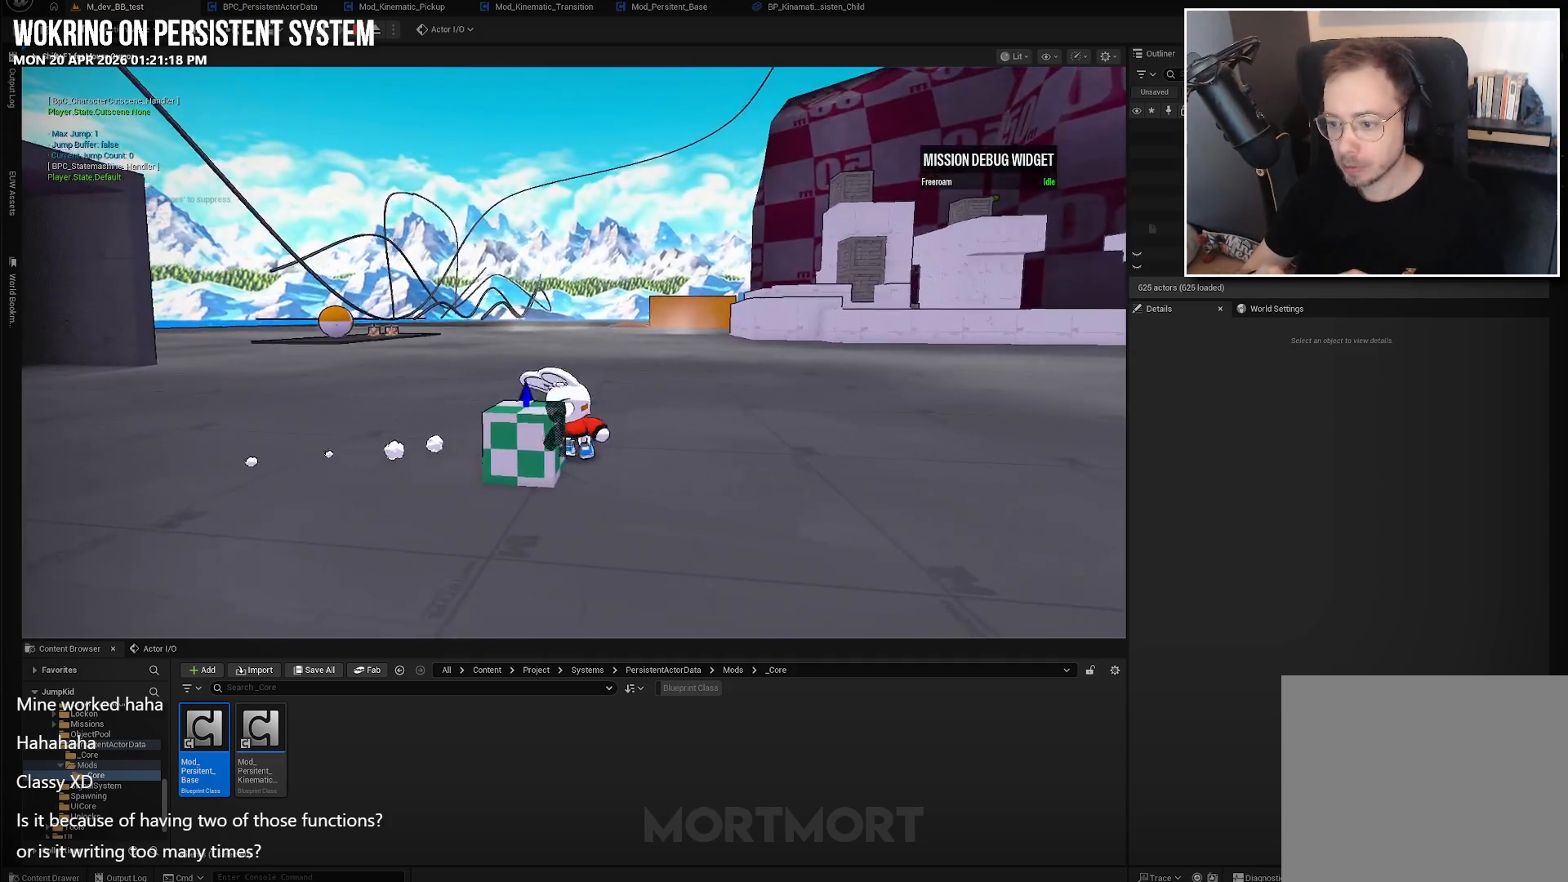
{"buttons": ["Y"], "left_stick": "center", "right_stick": "center", "events": [[133, "left_stick", "center"], [217, "left_stick", "down-left"], [367, "left_stick", "center"], [383, "Y", "down"]]}
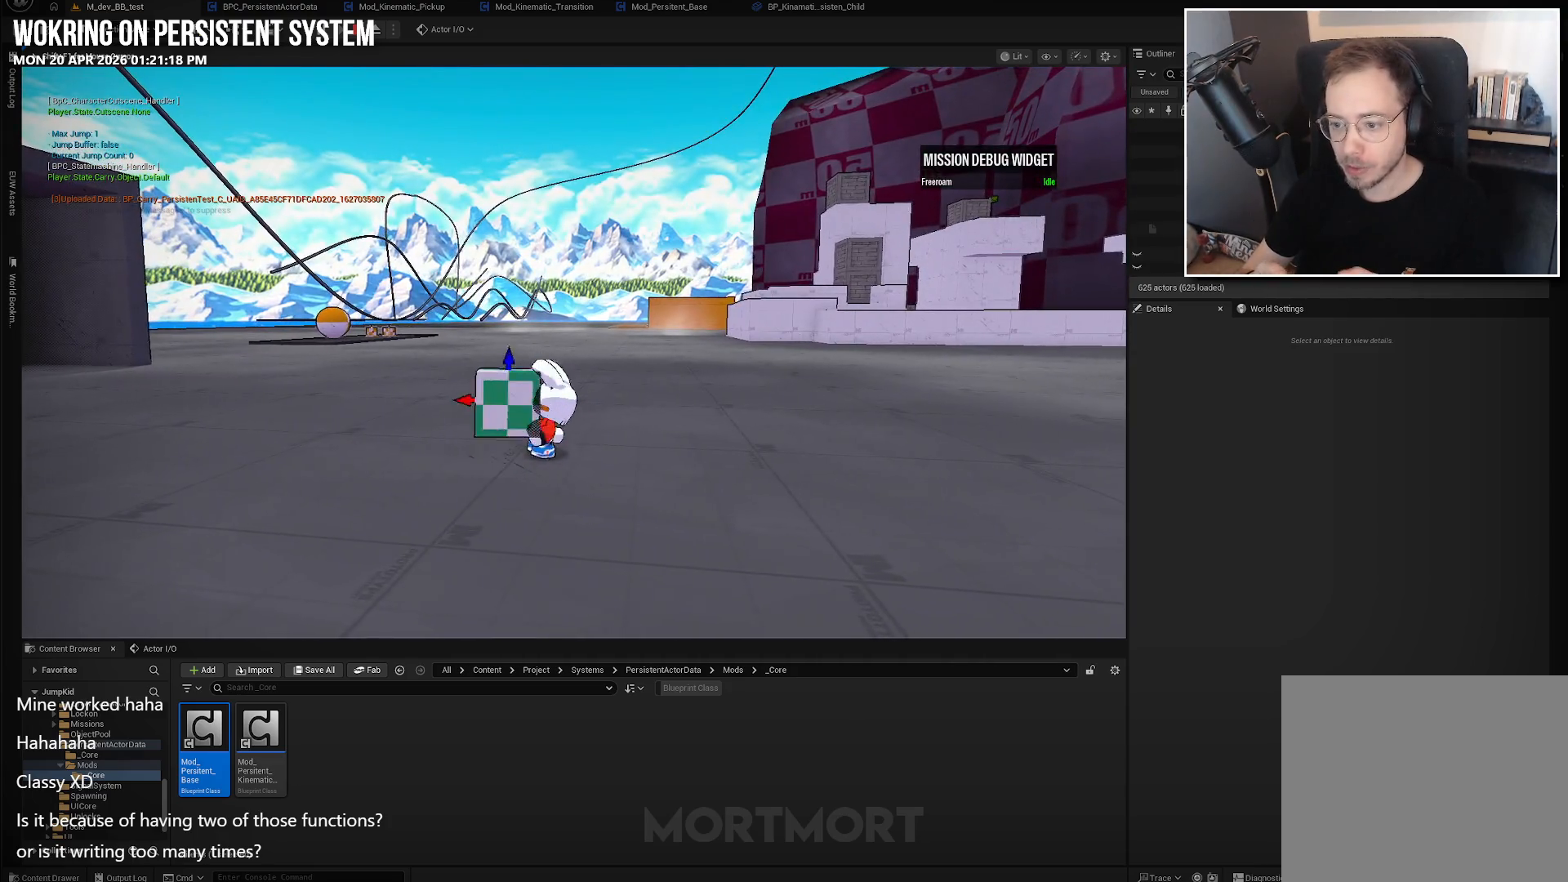
{"buttons": [], "left_stick": "left", "right_stick": "center", "events": [[17, "Y", "up"], [50, "left_stick", "left"]]}
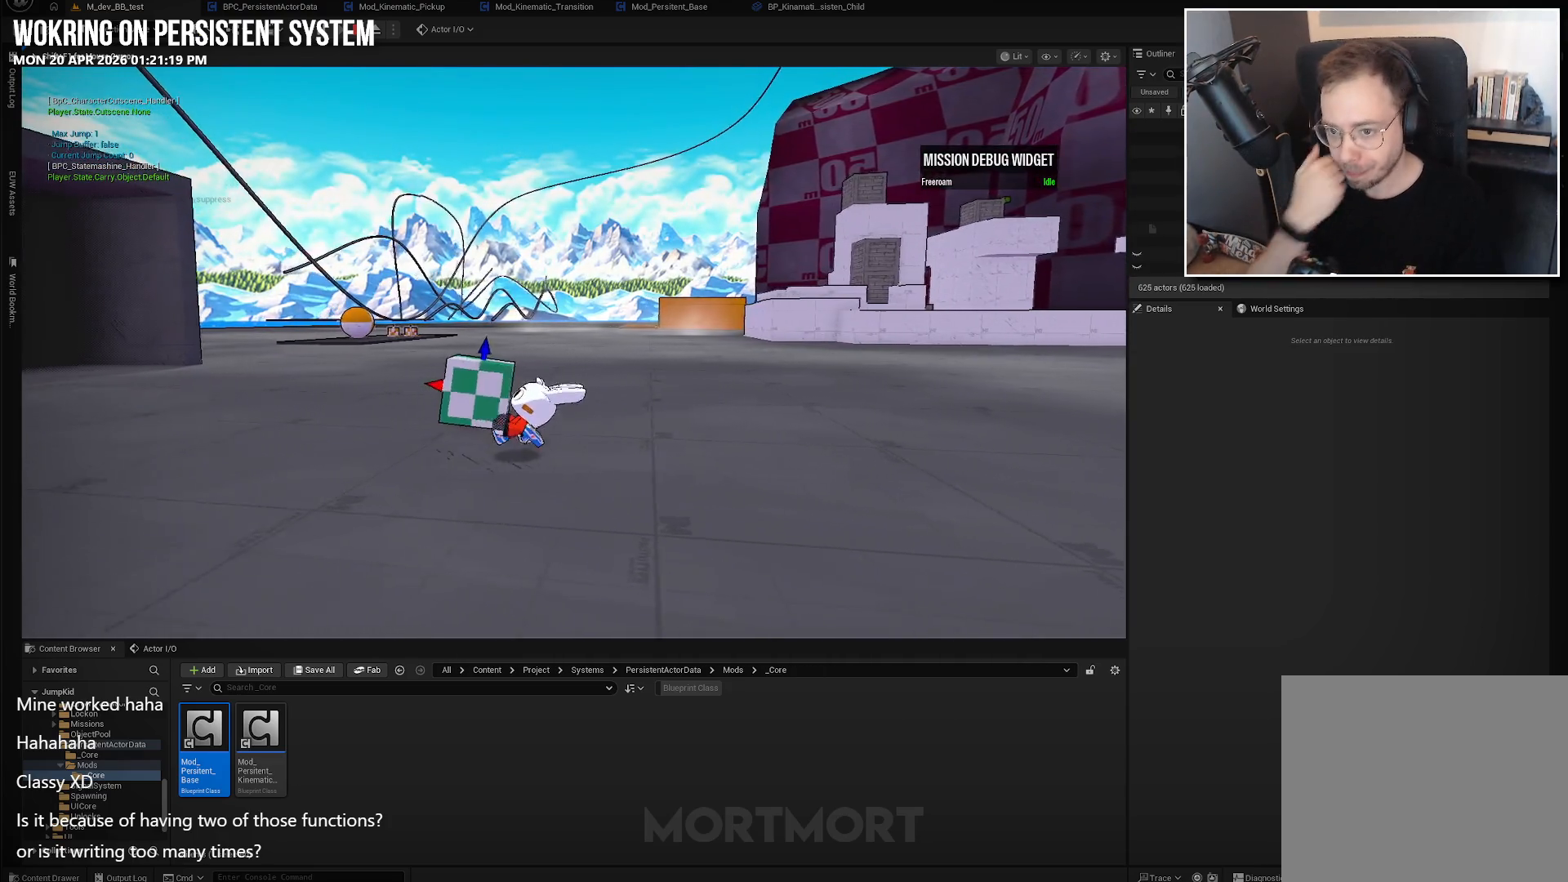
{"buttons": [], "left_stick": "up-left", "right_stick": "center", "events": [[267, "left_stick", "up-left"]]}
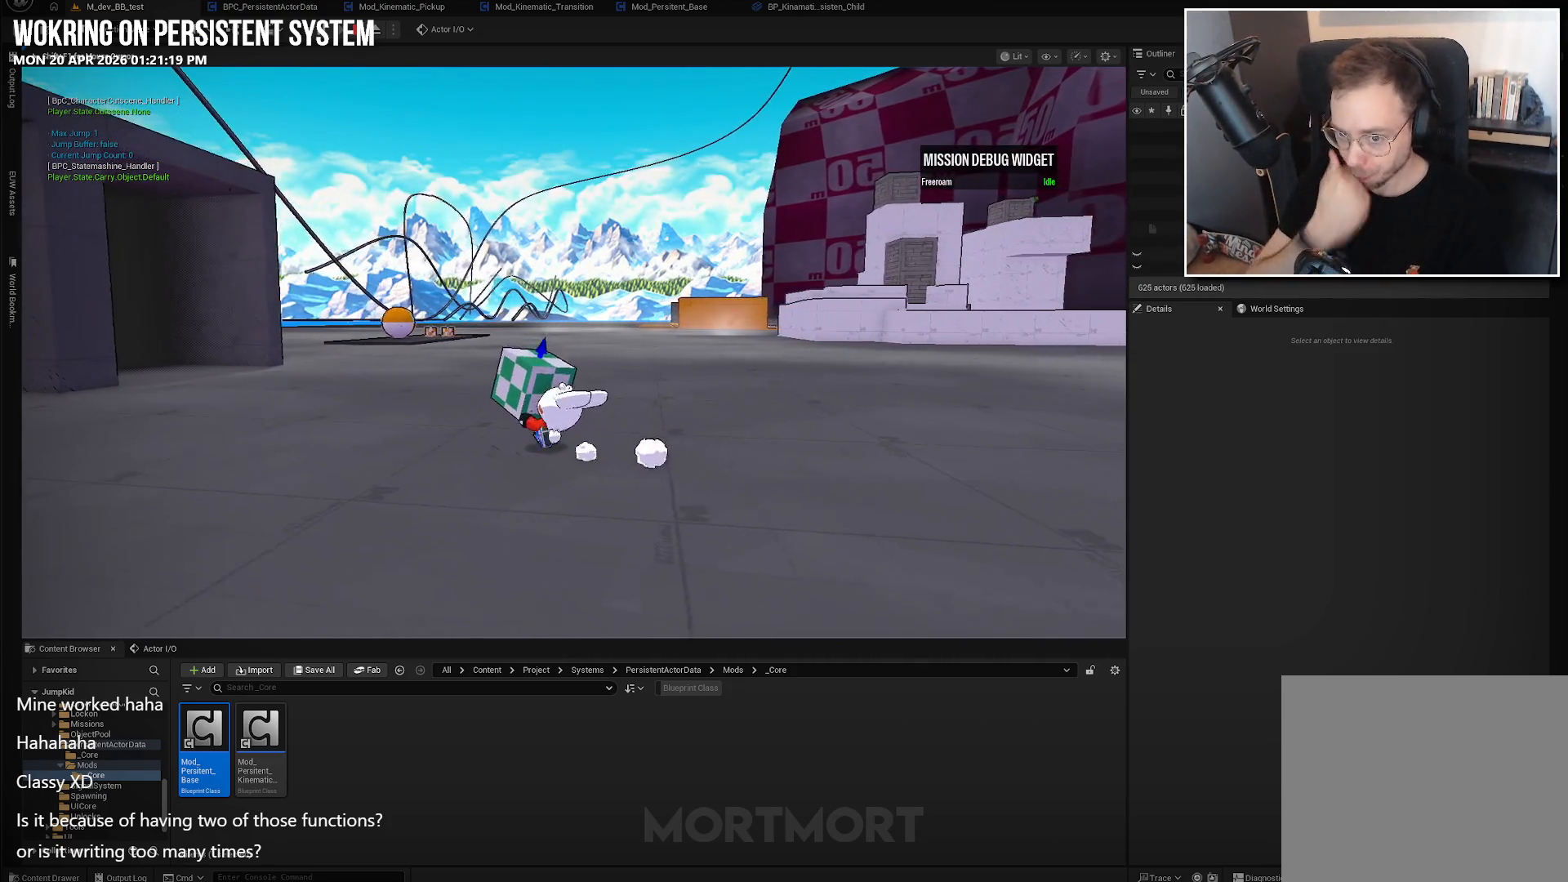
{"buttons": [], "left_stick": "up-left", "right_stick": "center", "events": []}
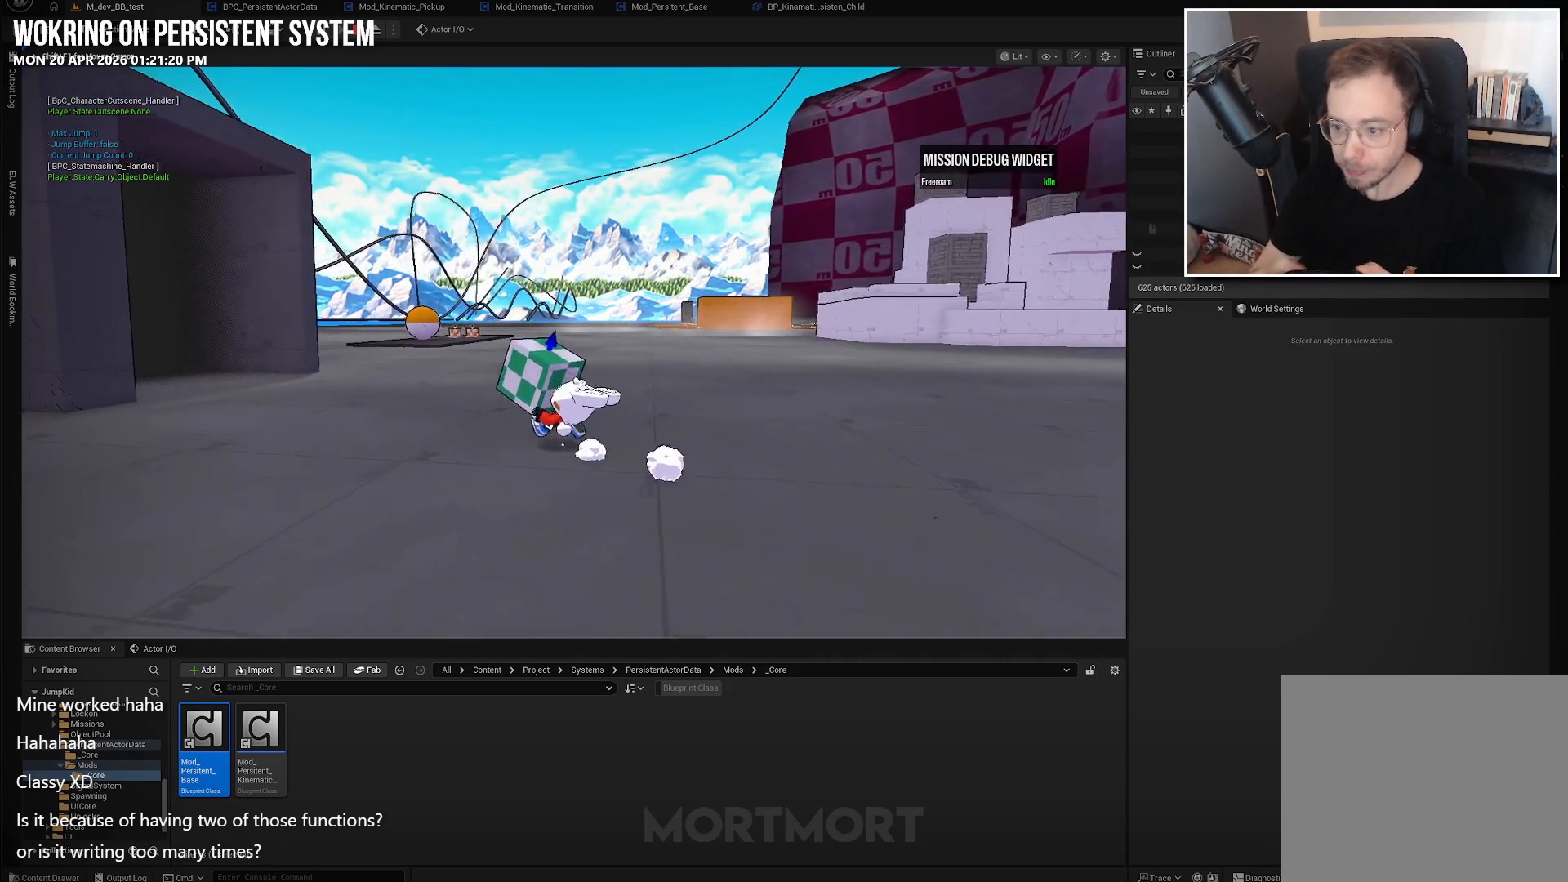
{"buttons": [], "left_stick": "up", "right_stick": "down-left", "events": [[83, "left_stick", "center"], [183, "X", "down"], [283, "X", "up"], [467, "left_stick", "up"], [467, "right_stick", "down-left"]]}
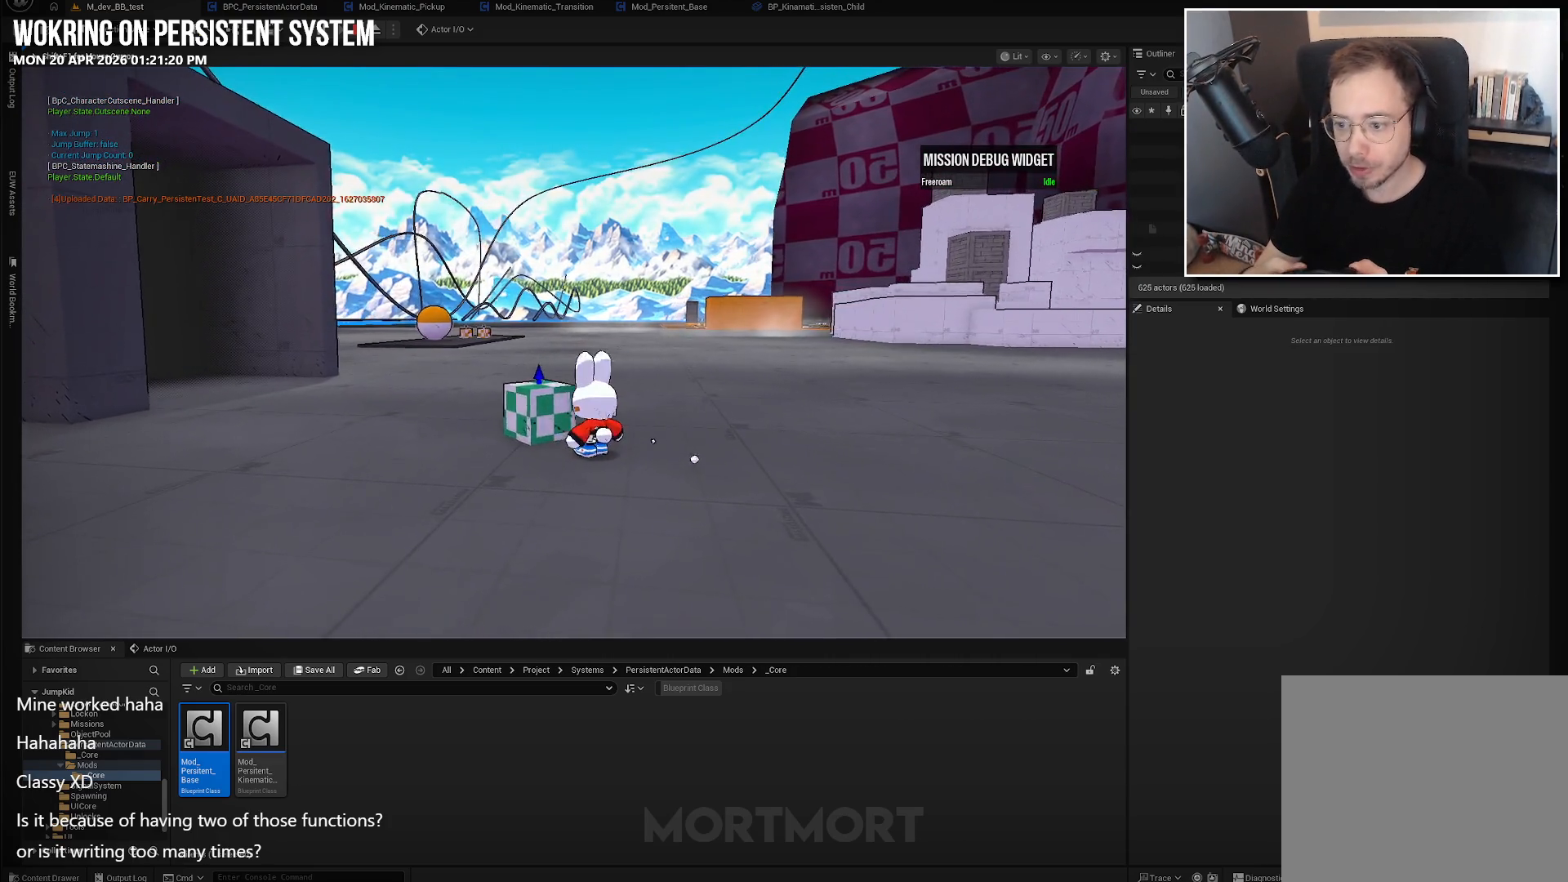
{"buttons": [], "left_stick": "up-right", "right_stick": "left", "events": [[17, "left_stick", "up-right"], [183, "right_stick", "left"]]}
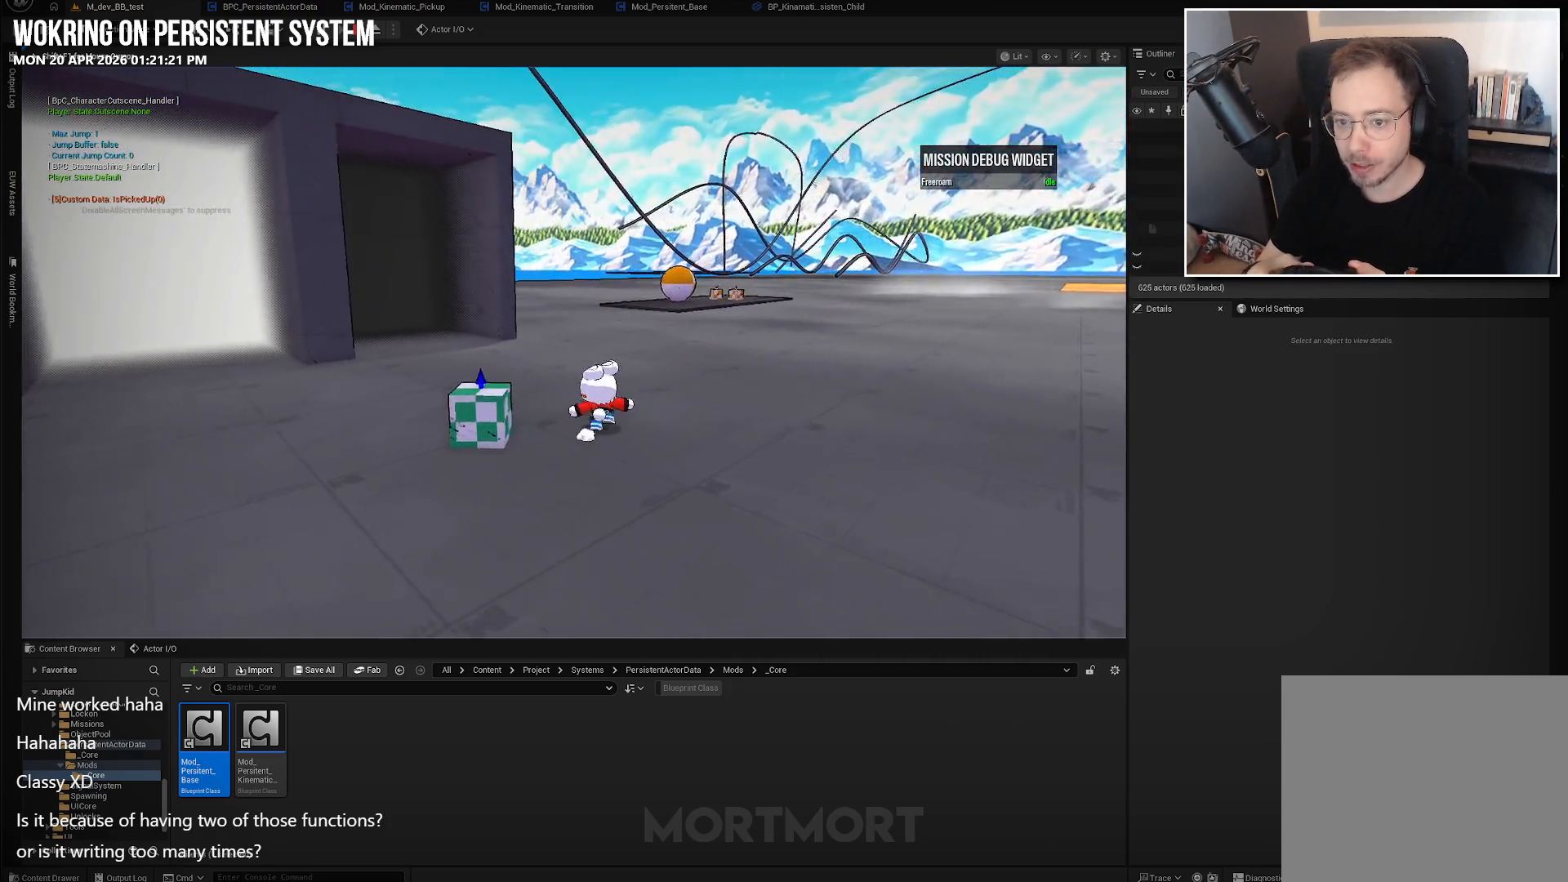
{"buttons": [], "left_stick": "up", "right_stick": "left", "events": [[467, "left_stick", "up"]]}
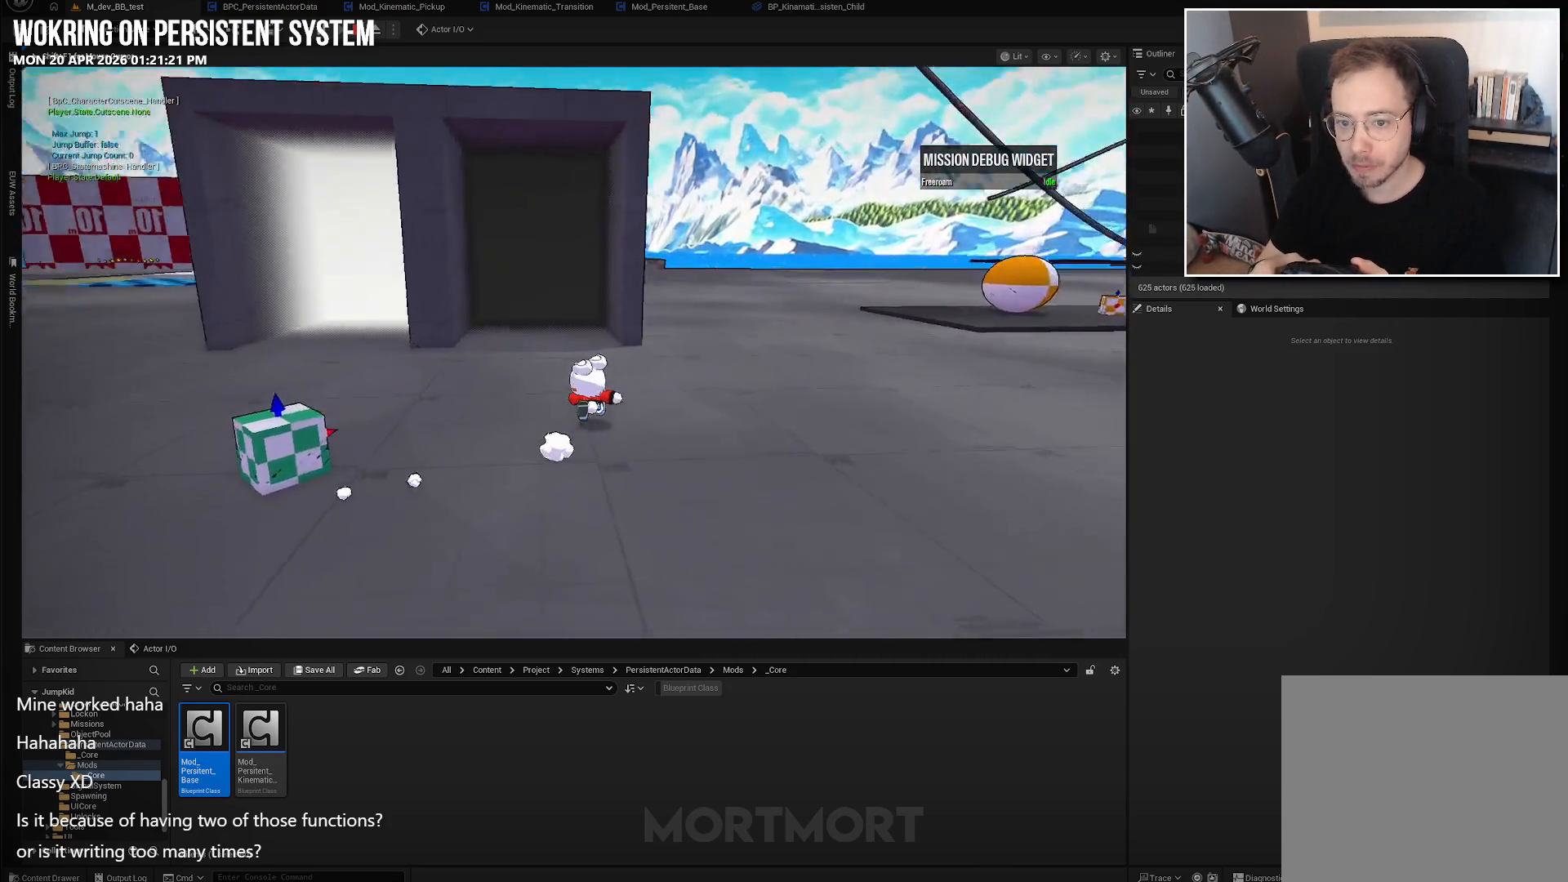
{"buttons": [], "left_stick": "up", "right_stick": "center", "events": [[50, "right_stick", "center"], [117, "L2", "down"], [167, "A", "down"], [283, "A", "up"], [283, "L2", "up"]]}
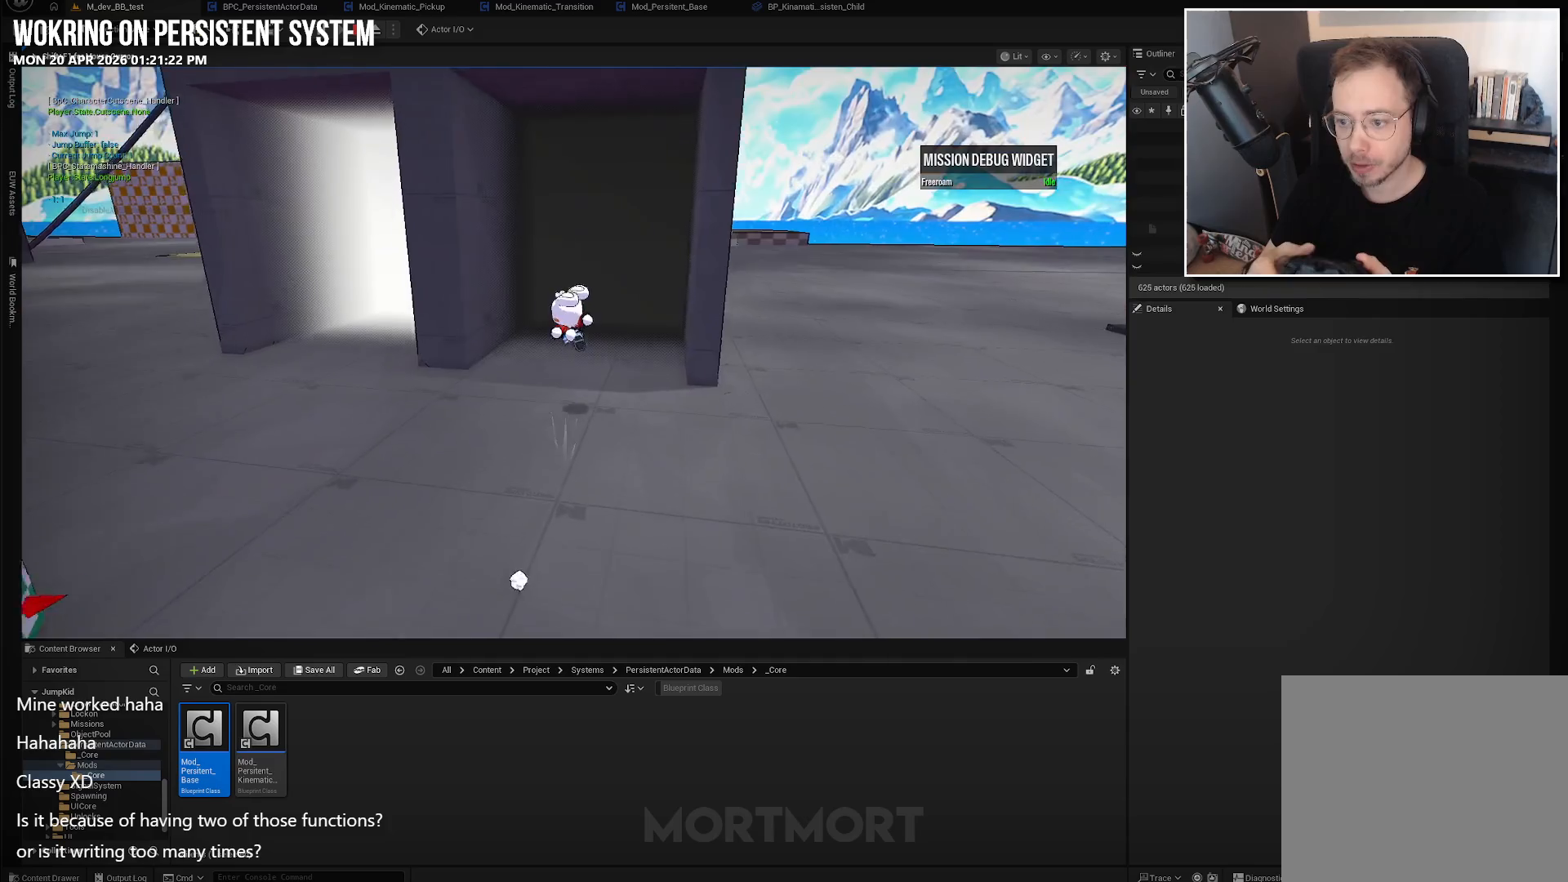
{"buttons": [], "left_stick": "center", "right_stick": "center", "events": [[100, "left_stick", "center"]]}
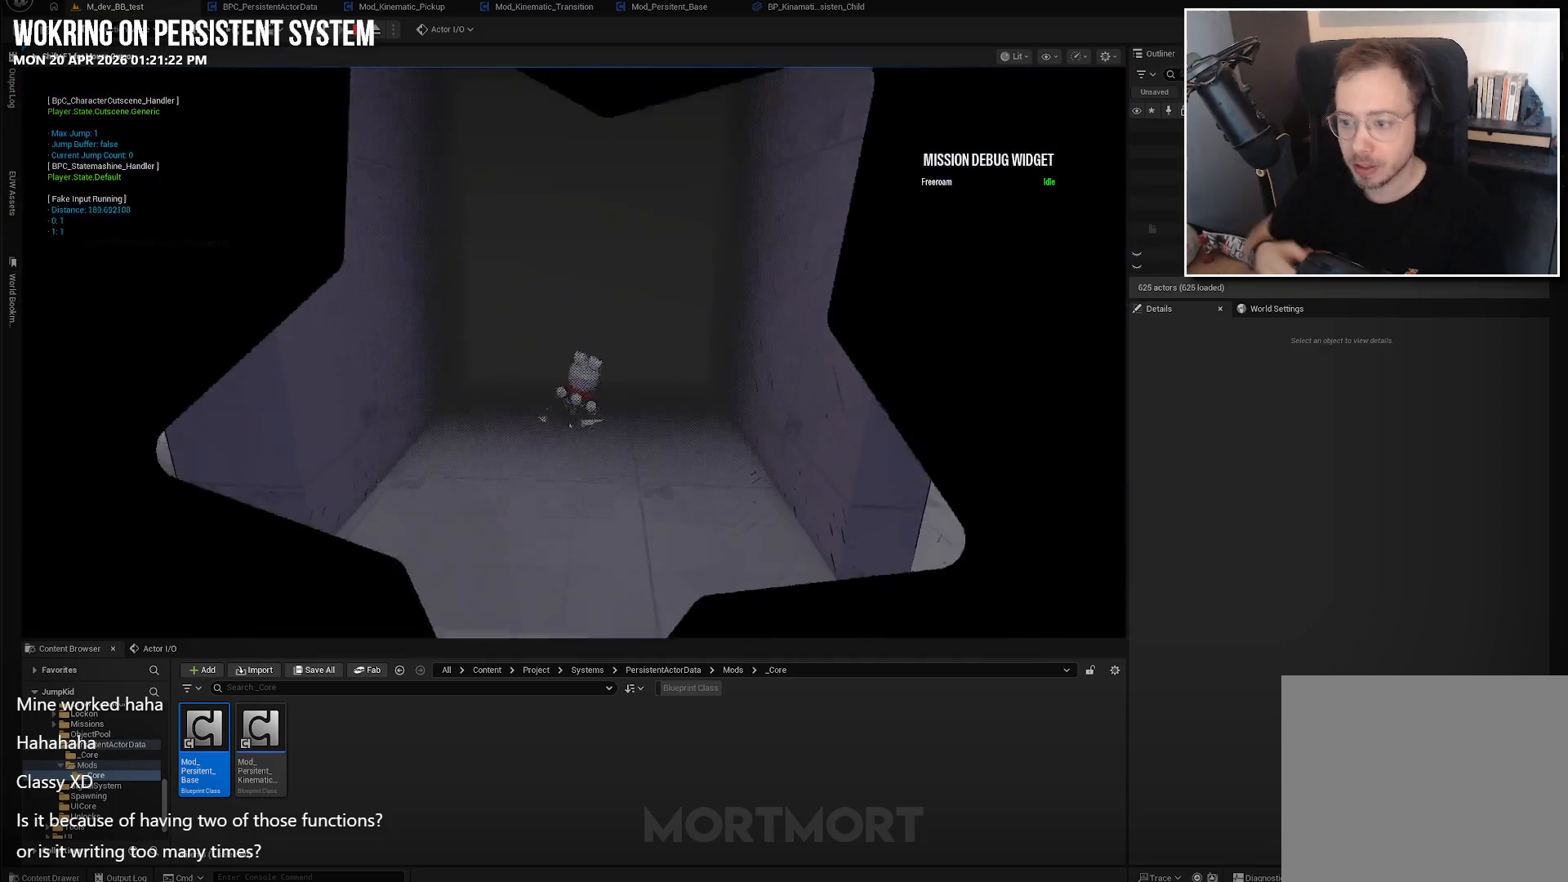
{"buttons": [], "left_stick": "center", "right_stick": "center", "events": []}
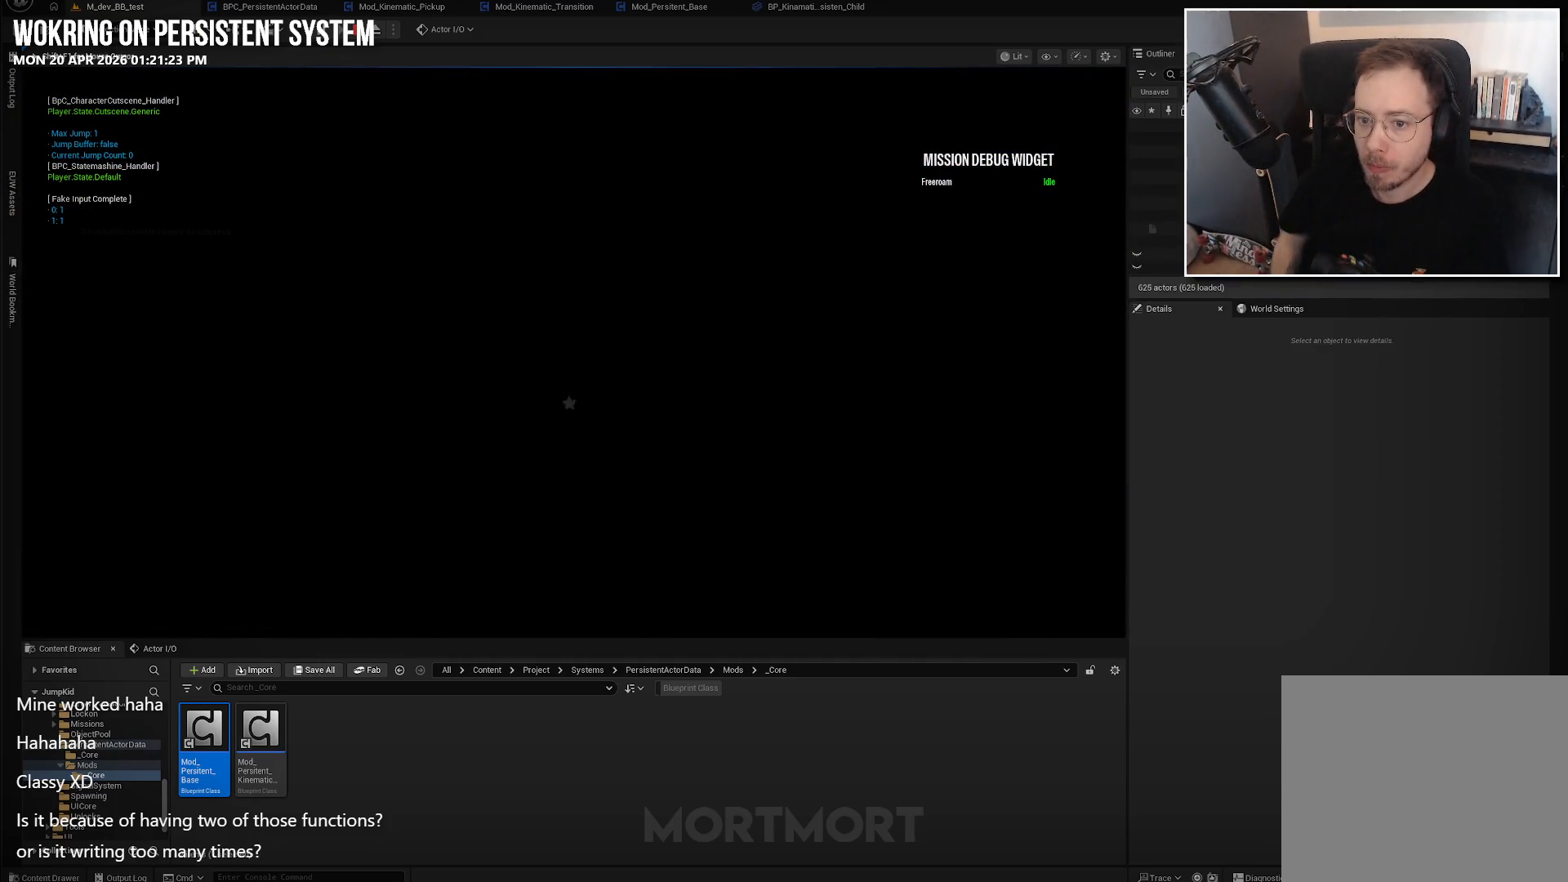
{"buttons": [], "left_stick": "center", "right_stick": "center", "events": []}
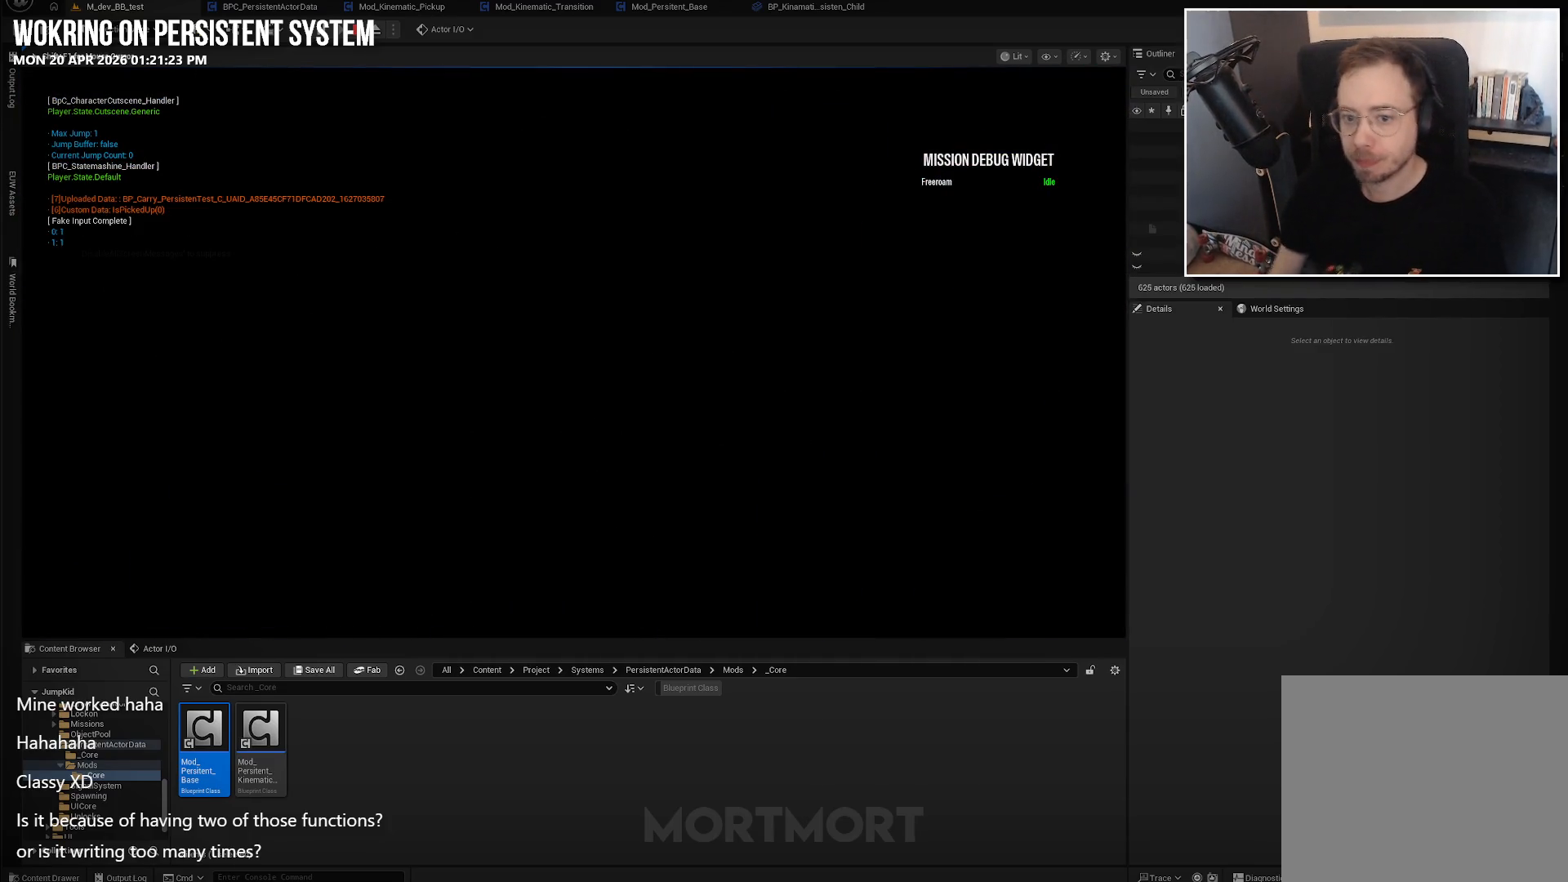
{"buttons": [], "left_stick": "center", "right_stick": "center", "events": []}
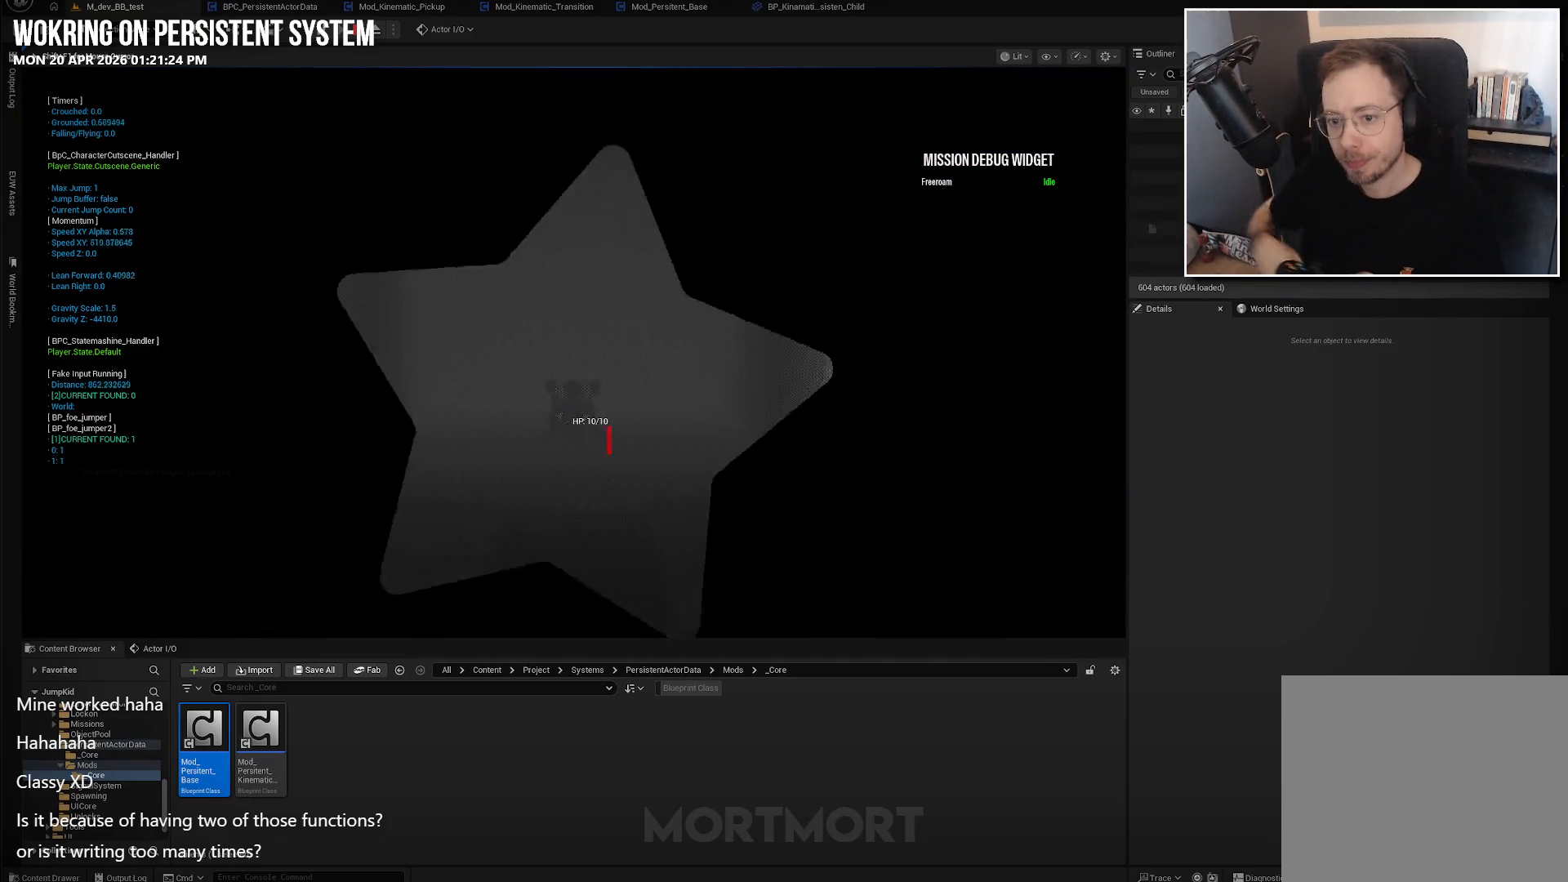
{"buttons": [], "left_stick": "down", "right_stick": "left", "events": [[383, "left_stick", "down"], [417, "right_stick", "left"]]}
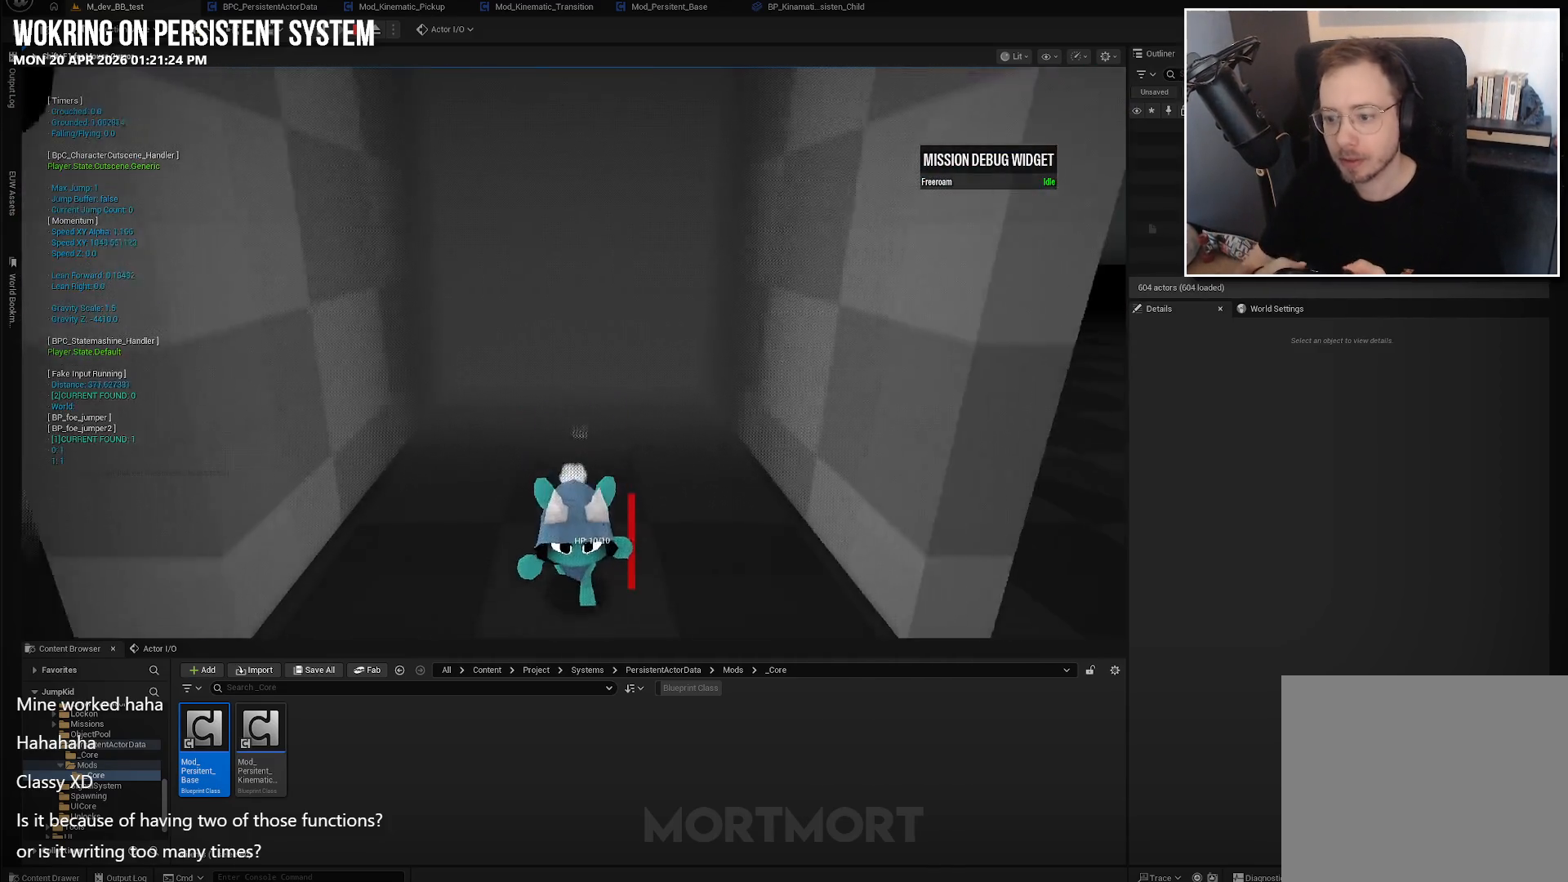
{"buttons": [], "left_stick": "down-left", "right_stick": "left", "events": [[283, "left_stick", "down-left"]]}
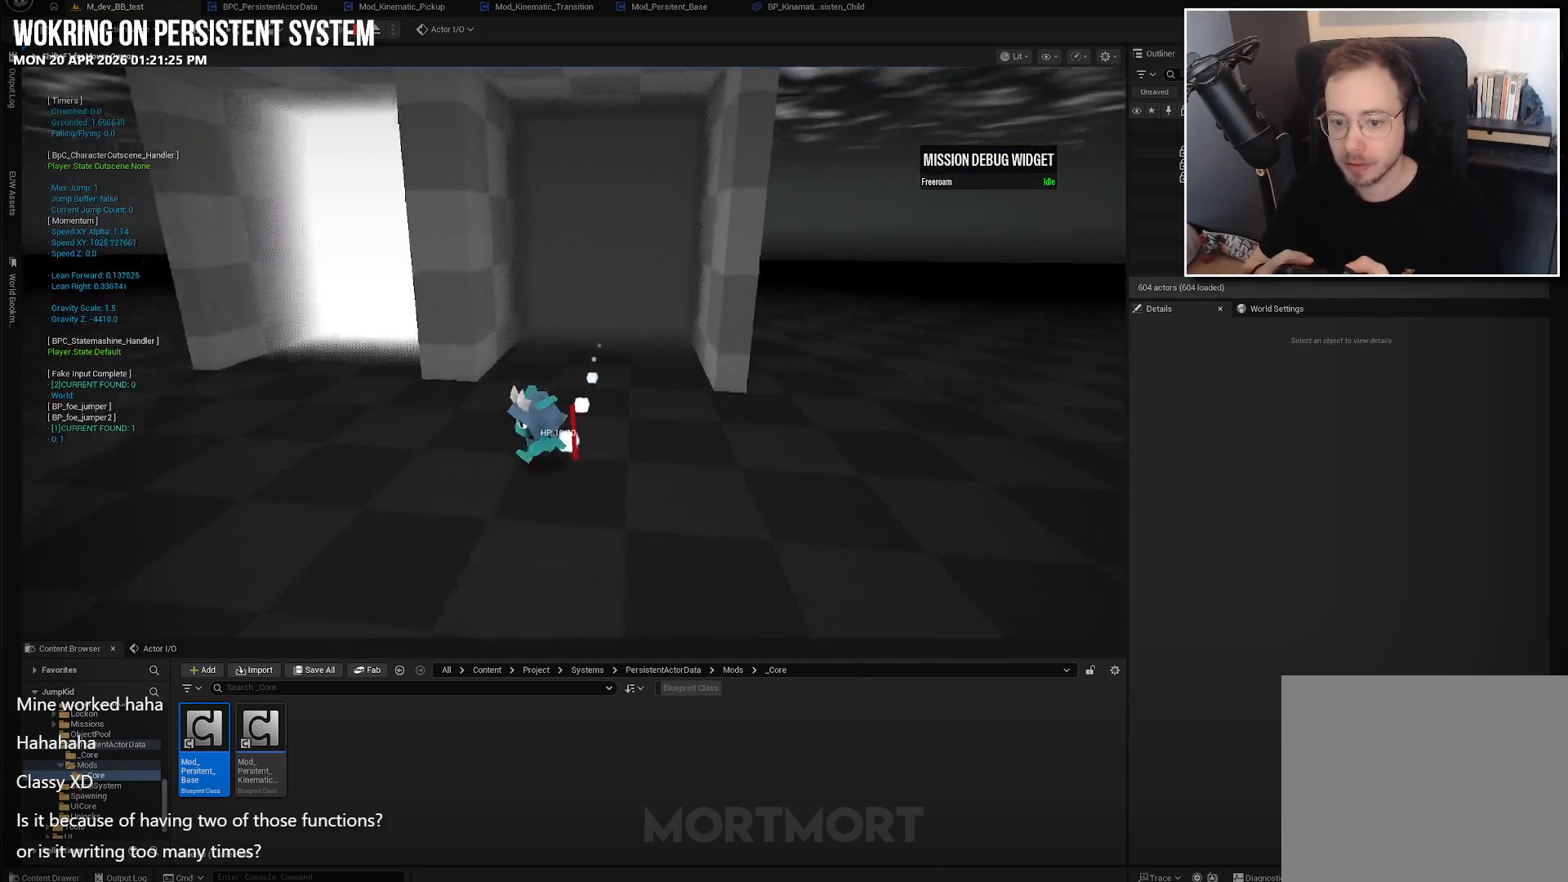
{"buttons": [], "left_stick": "center", "right_stick": "center", "events": [[150, "left_stick", "down"], [317, "left_stick", "center"], [450, "right_stick", "center"]]}
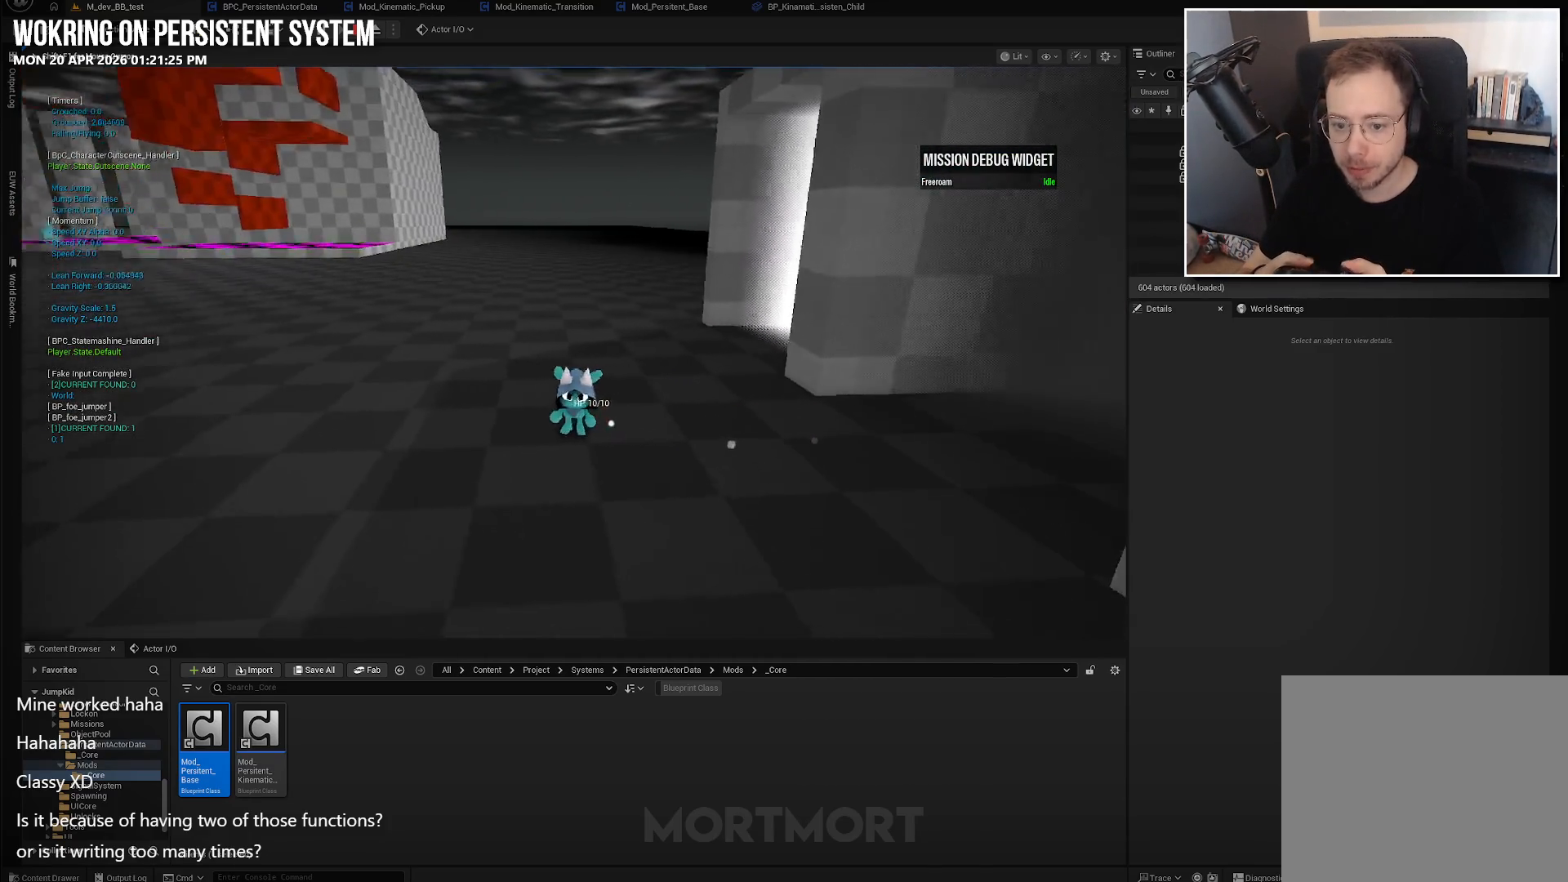
{"buttons": [], "left_stick": "down-right", "right_stick": "left", "events": [[250, "left_stick", "down-right"], [400, "right_stick", "left"]]}
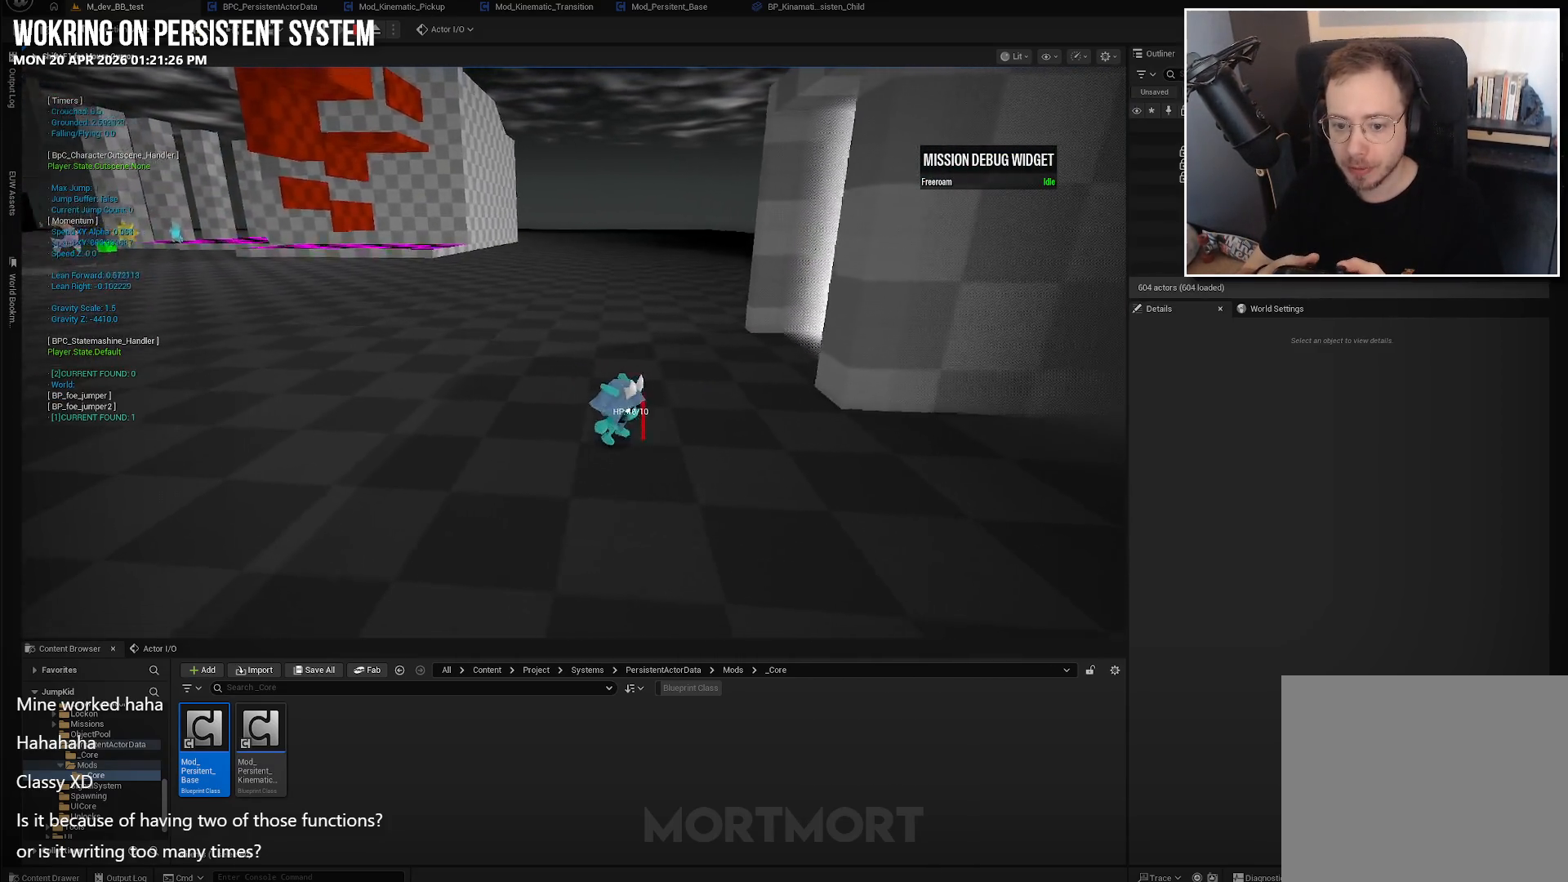
{"buttons": [], "left_stick": "center", "right_stick": "left", "events": [[100, "left_stick", "center"], [183, "right_stick", "center"], [317, "right_stick", "left"]]}
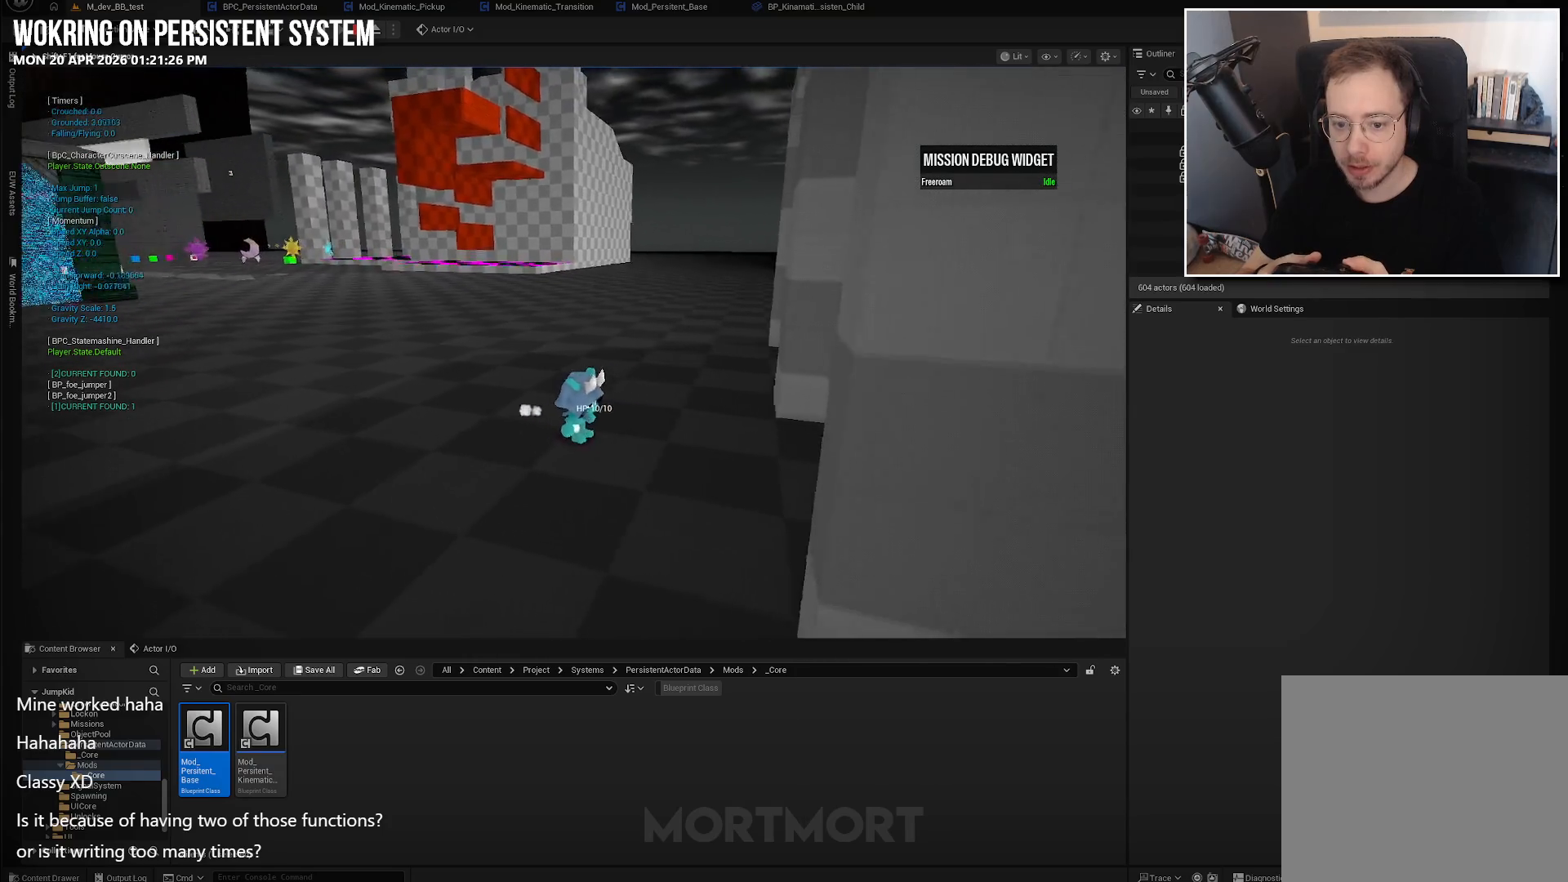
{"buttons": [], "left_stick": "down-right", "right_stick": "center", "events": [[33, "right_stick", "center"], [283, "left_stick", "down-right"]]}
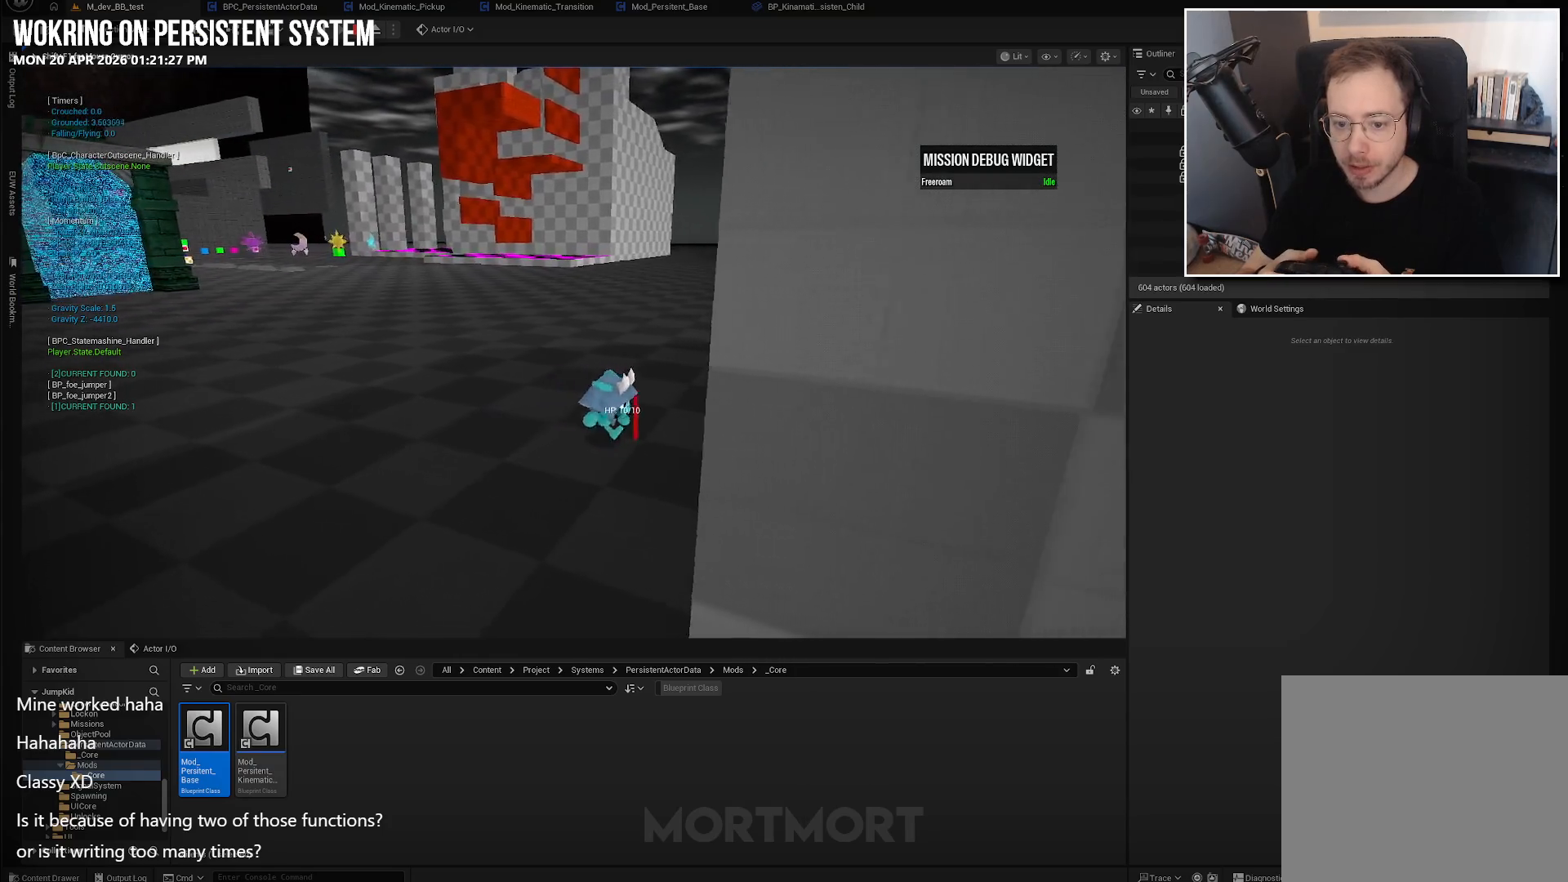
{"buttons": [], "left_stick": "center", "right_stick": "center", "events": [[50, "right_stick", "left"], [317, "right_stick", "center"], [400, "left_stick", "center"]]}
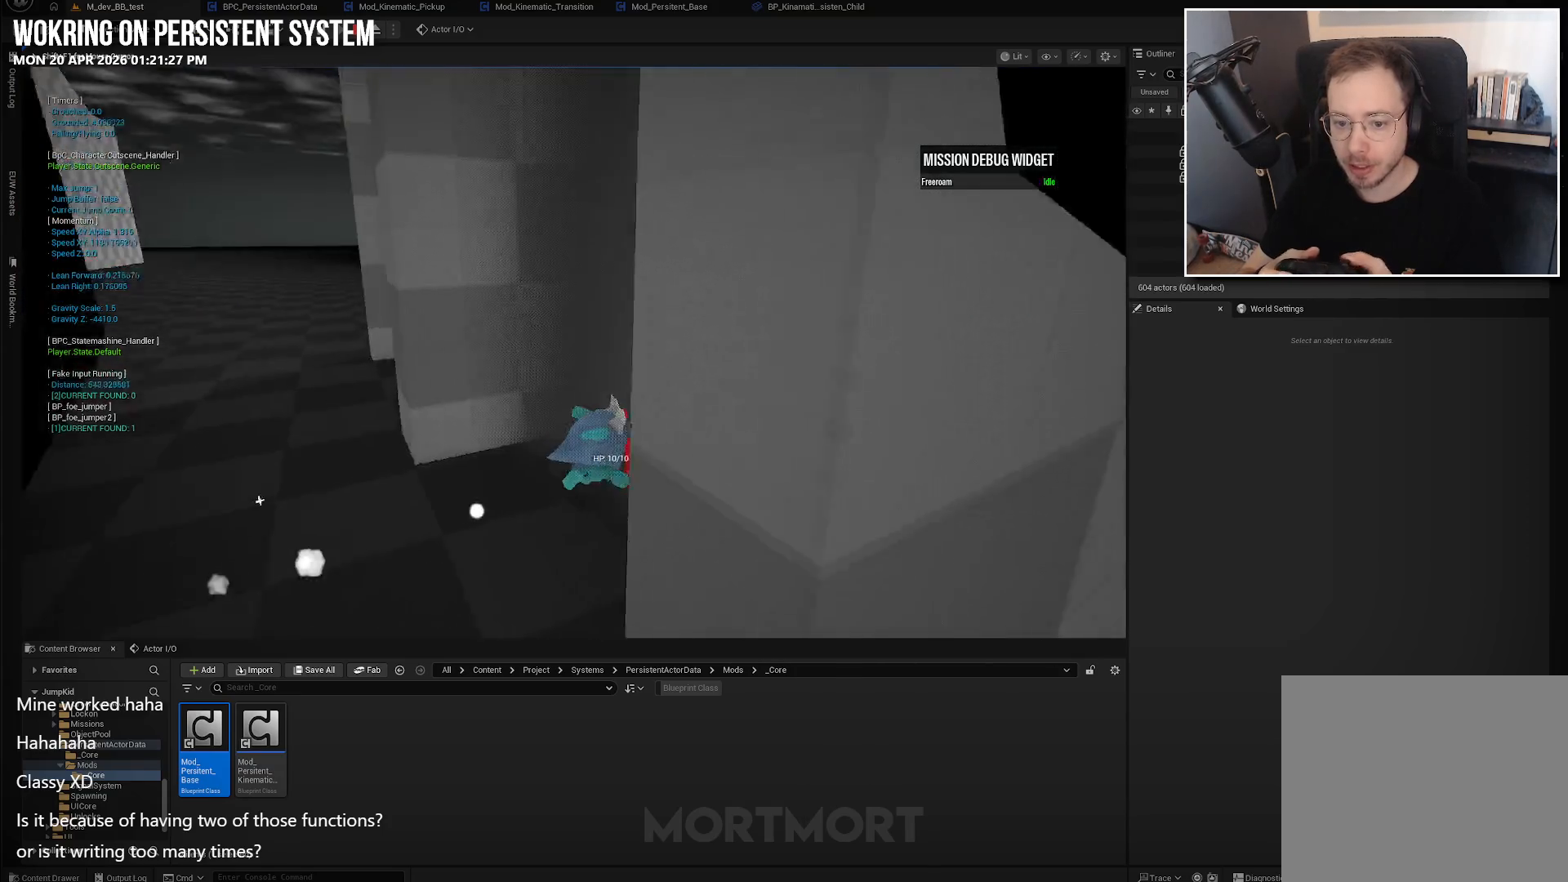
{"buttons": [], "left_stick": "center", "right_stick": "center", "events": []}
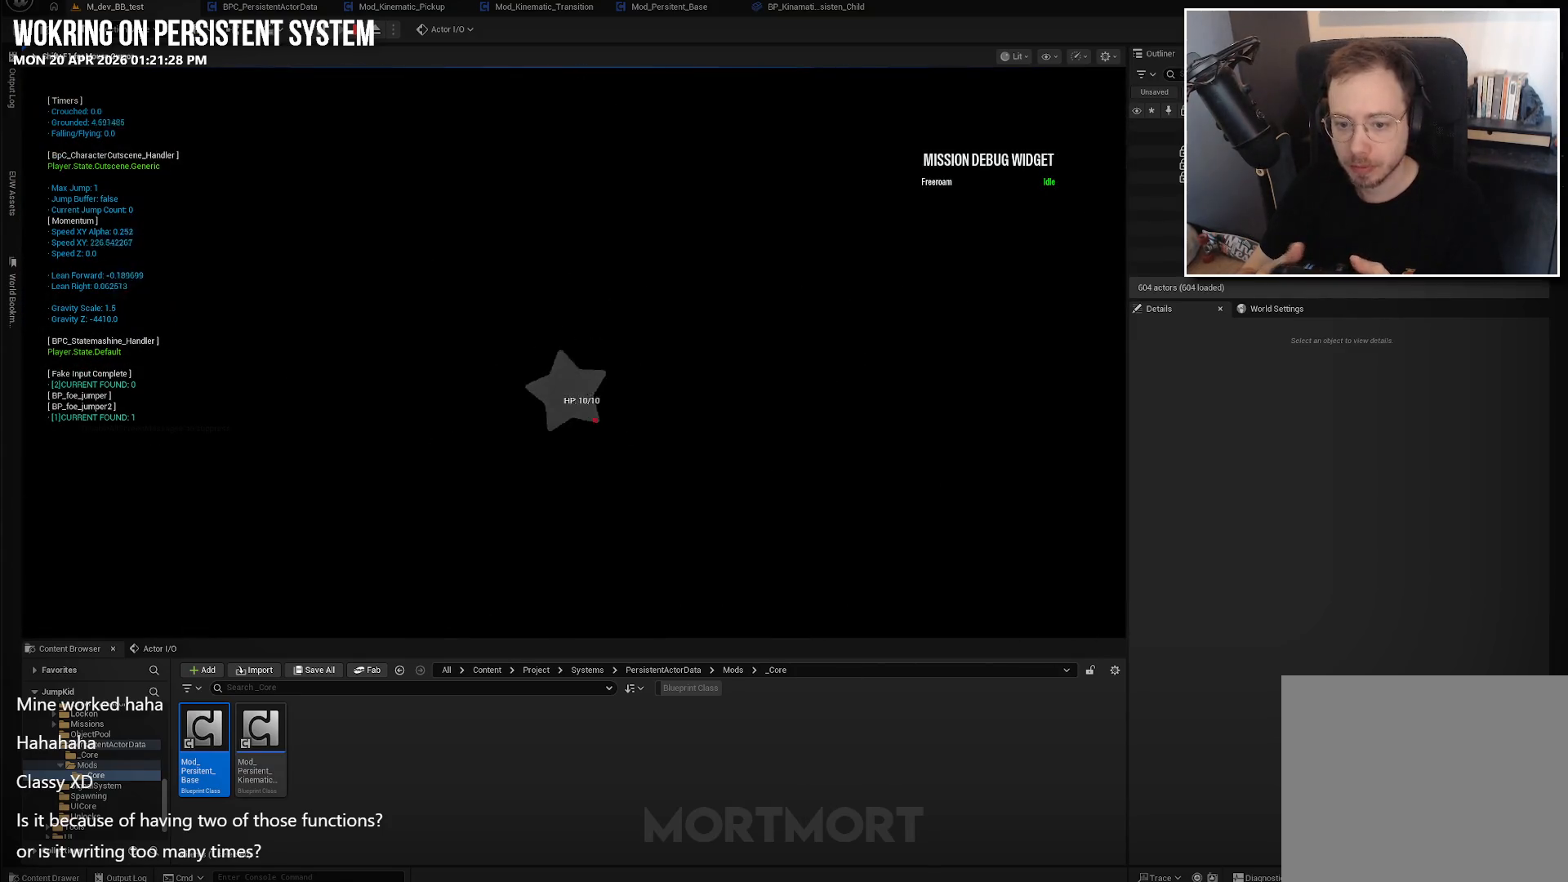
{"buttons": [], "left_stick": "center", "right_stick": "center", "events": []}
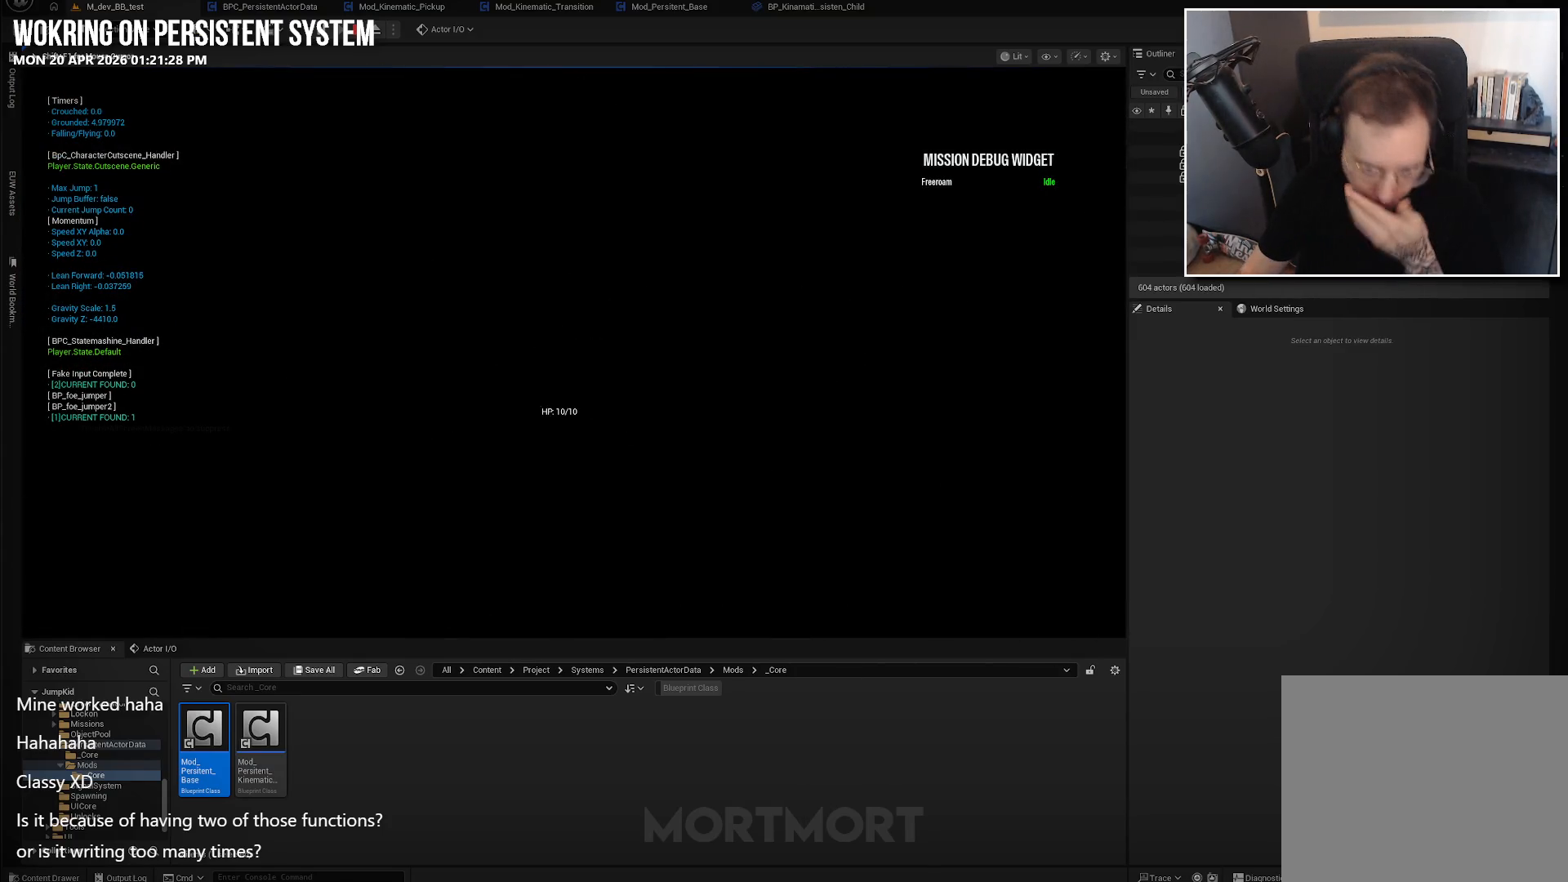
{"buttons": [], "left_stick": "center", "right_stick": "center", "events": []}
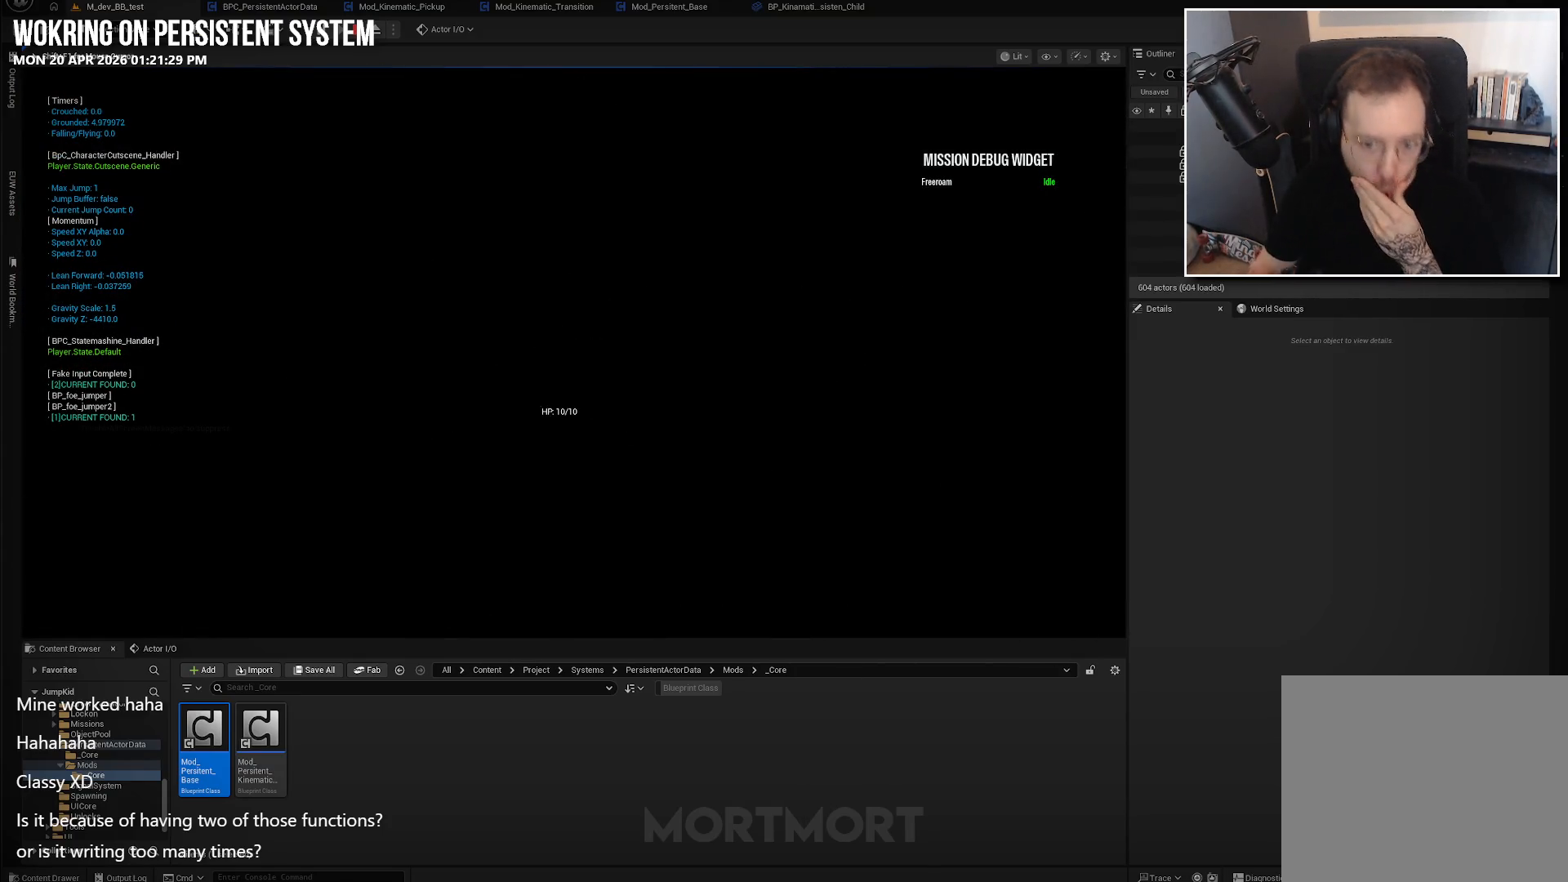
{"buttons": [], "left_stick": "center", "right_stick": "center", "events": []}